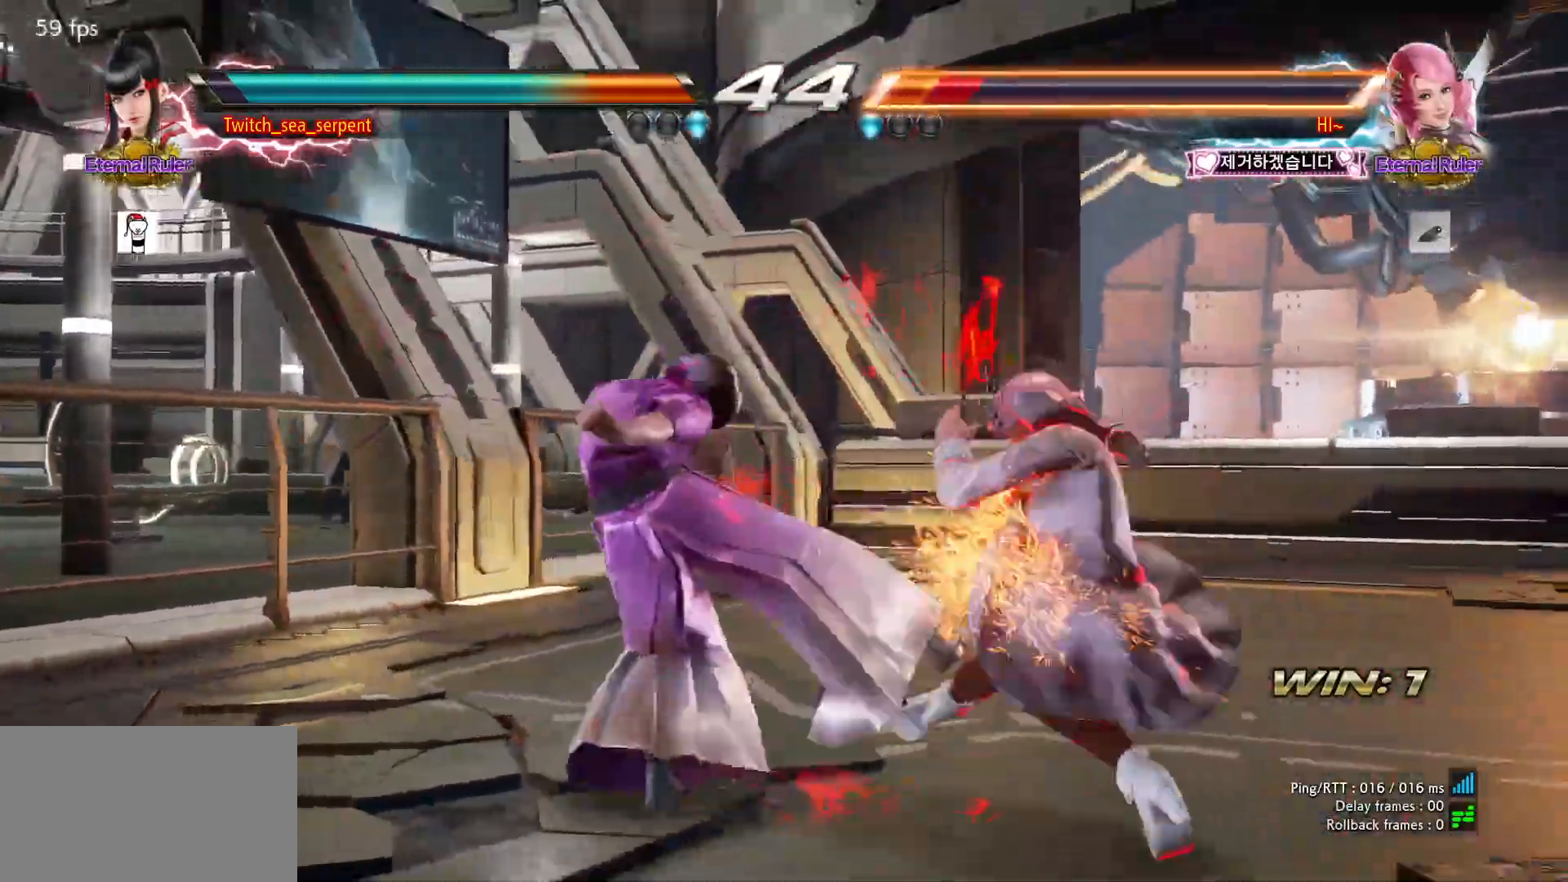
Gameplay with a controller (arcade stick); each line is a JSON object with the inputs held at the frame after it. "events" lists button and stick changes between this image and that frame as [ms after this image, input, new state], when the widget could be followed in between. Not read: L3 R3.
{"buttons": ["TRIANGLE"], "left_stick": "down-right", "events": [[67, "SQUARE", "down"], [117, "SQUARE", "up"], [183, "SQUARE", "down"], [250, "SQUARE", "up"], [300, "SQUARE", "down"], [433, "TRIANGLE", "down"], [450, "SQUARE", "up"]]}
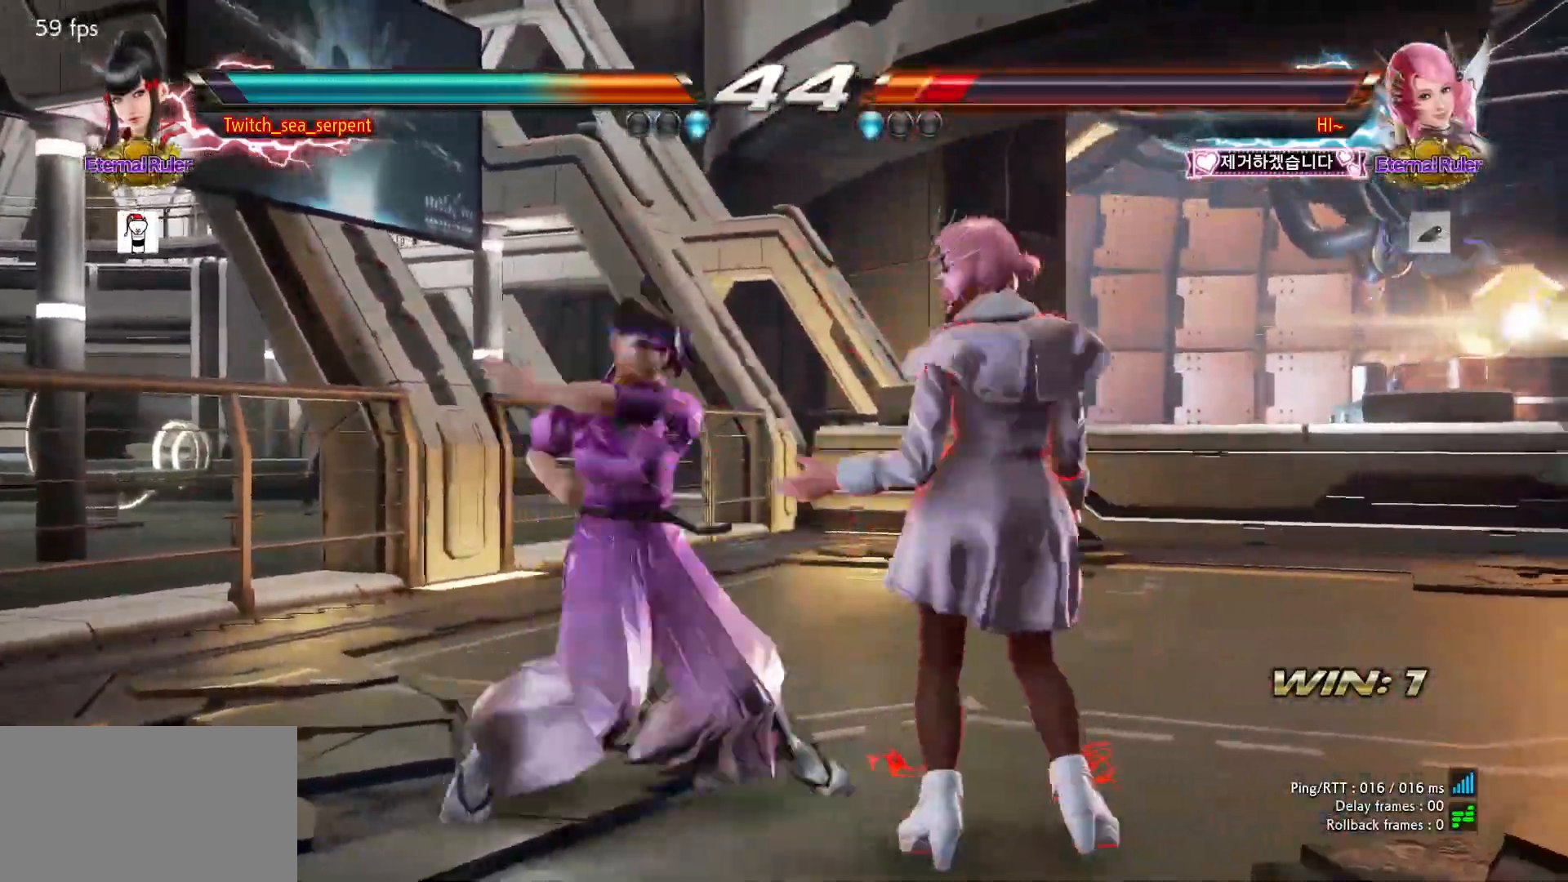
{"buttons": [], "left_stick": "center", "events": [[17, "TRIANGLE", "up"], [17, "left_stick", "center"], [100, "left_stick", "left"], [167, "left_stick", "center"]]}
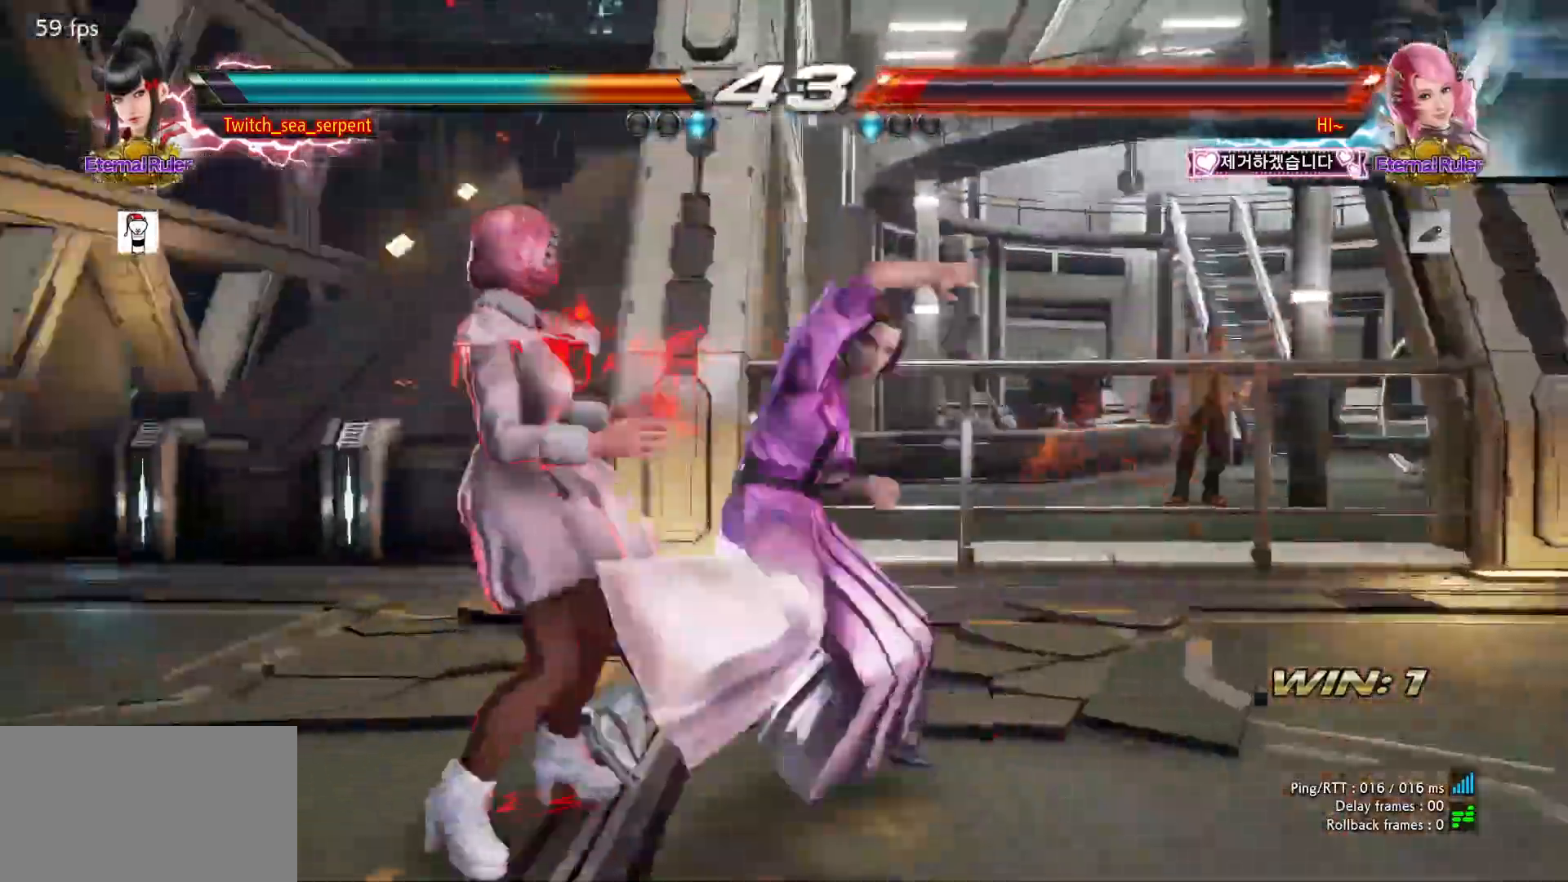
{"buttons": [], "left_stick": "right", "events": [[350, "left_stick", "right"]]}
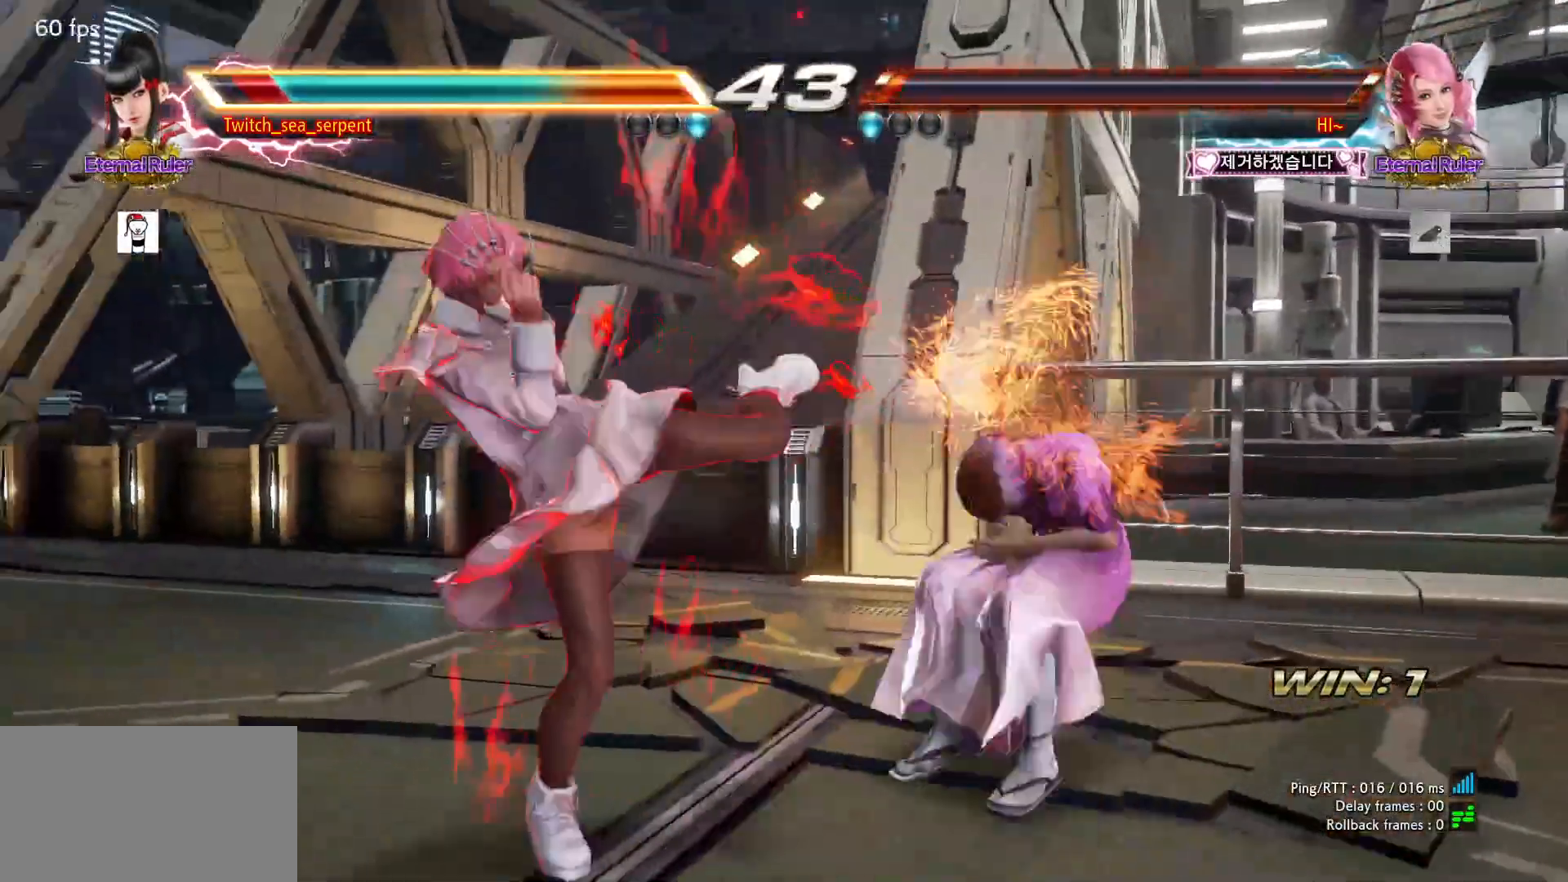
{"buttons": [], "left_stick": "right", "events": []}
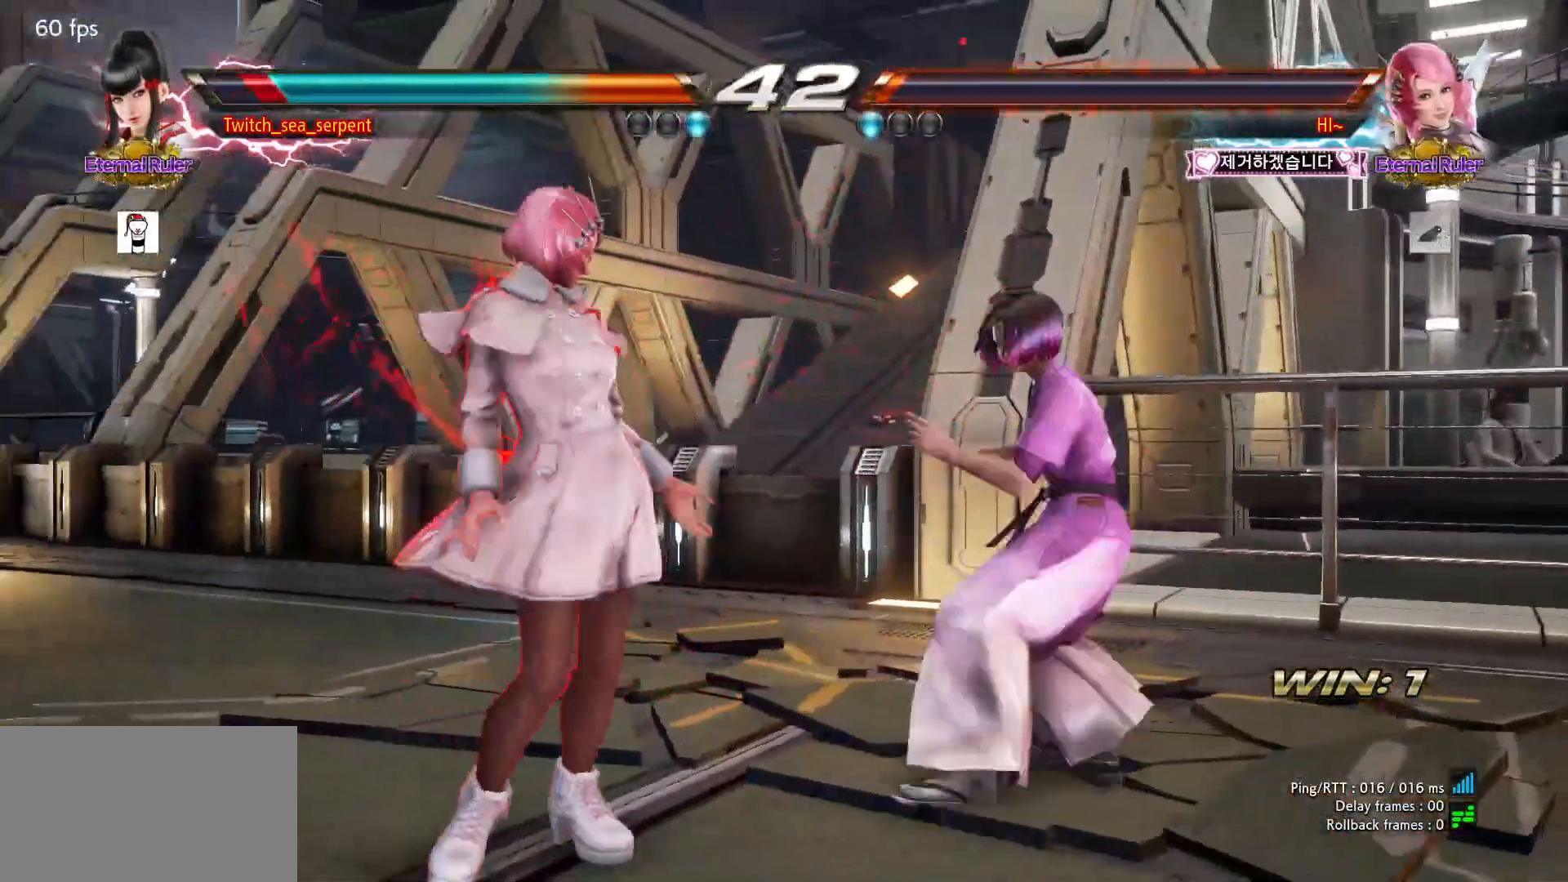
{"buttons": [], "left_stick": "right", "events": []}
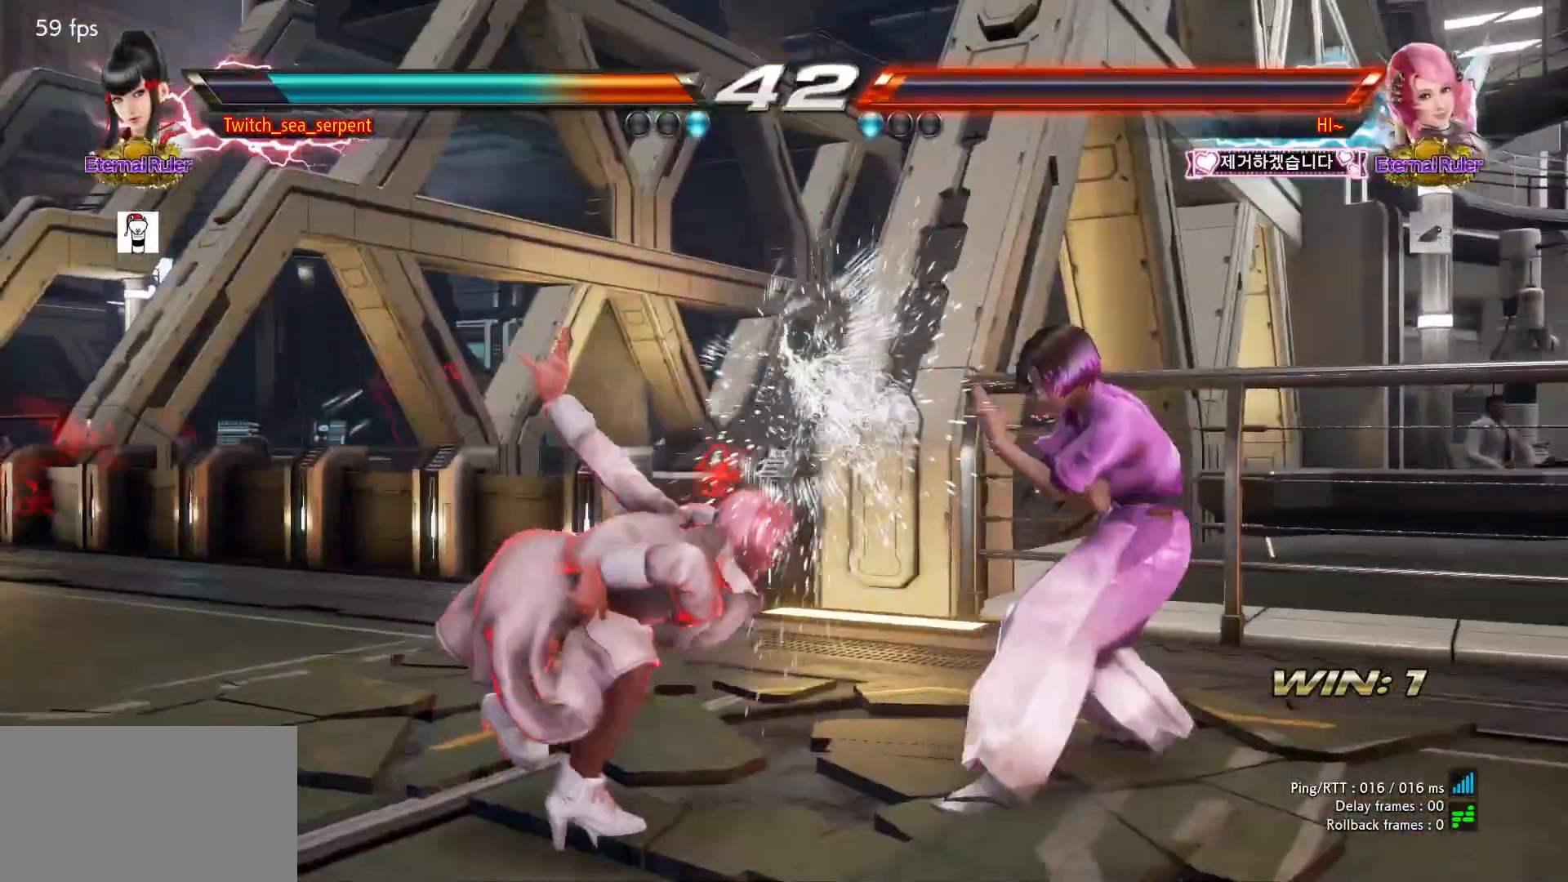
{"buttons": [], "left_stick": "center", "events": [[167, "SQUARE", "down"], [167, "left_stick", "center"], [250, "SQUARE", "up"]]}
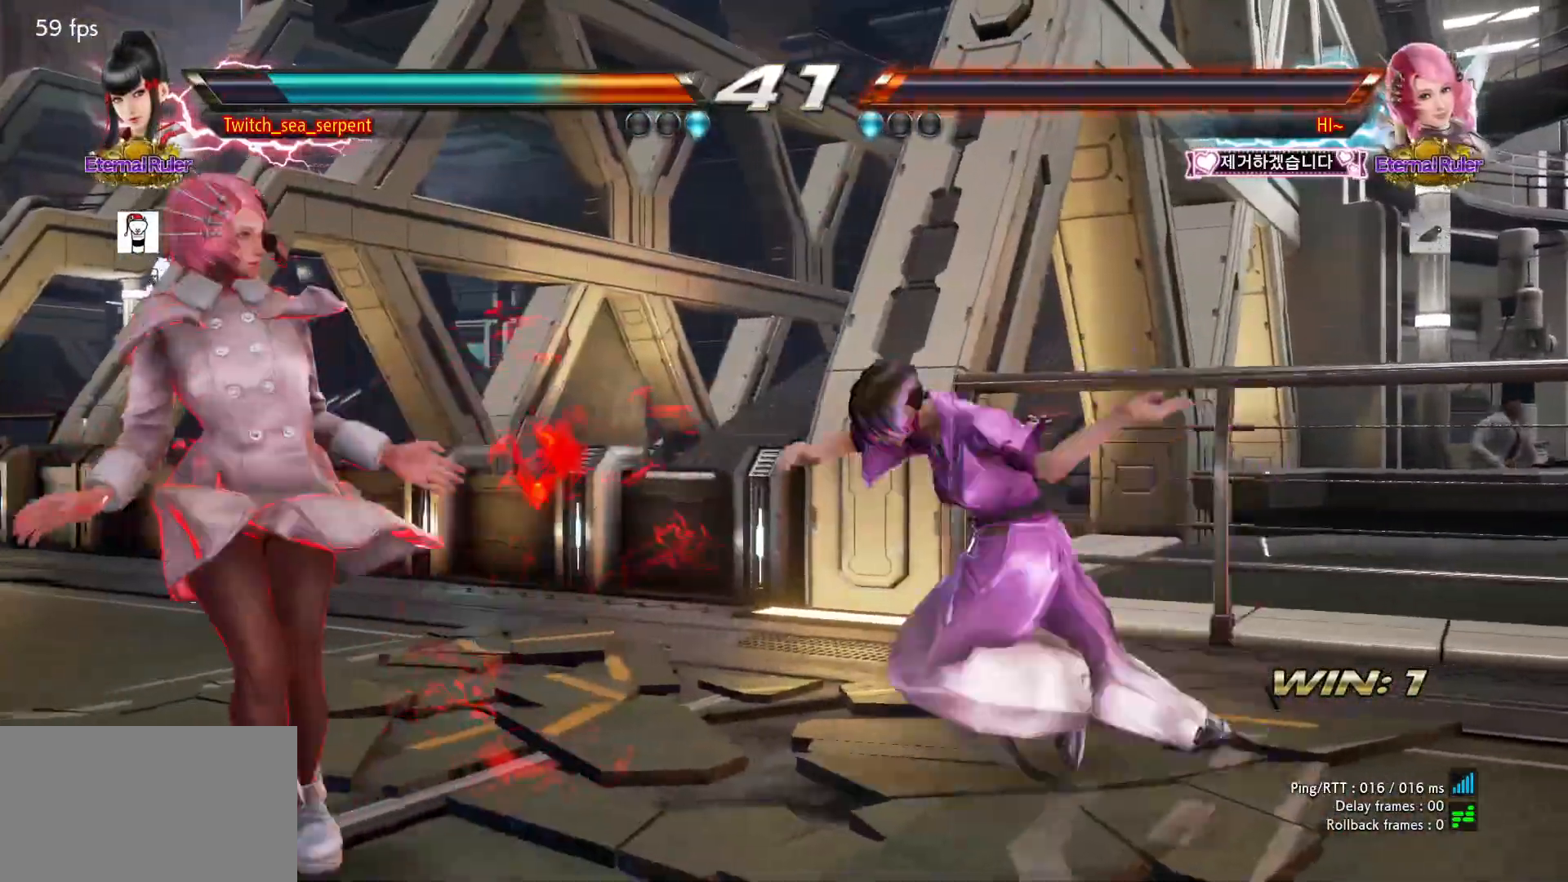
{"buttons": [], "left_stick": "right", "events": [[250, "CIRCLE", "down"], [350, "CIRCLE", "up"], [467, "left_stick", "right"]]}
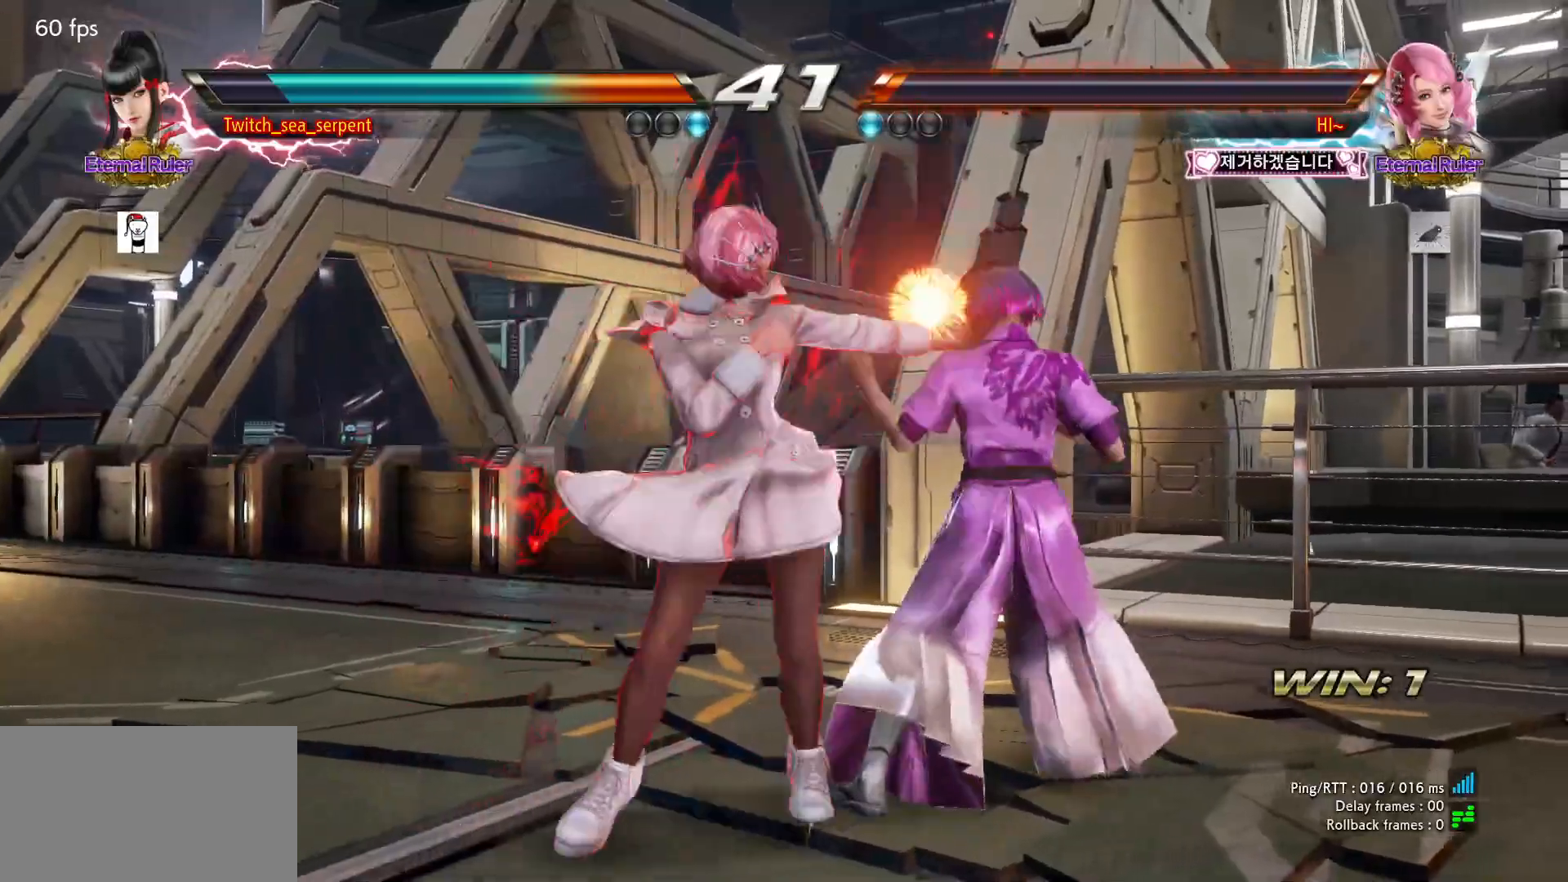
{"buttons": [], "left_stick": "center", "events": [[467, "left_stick", "center"]]}
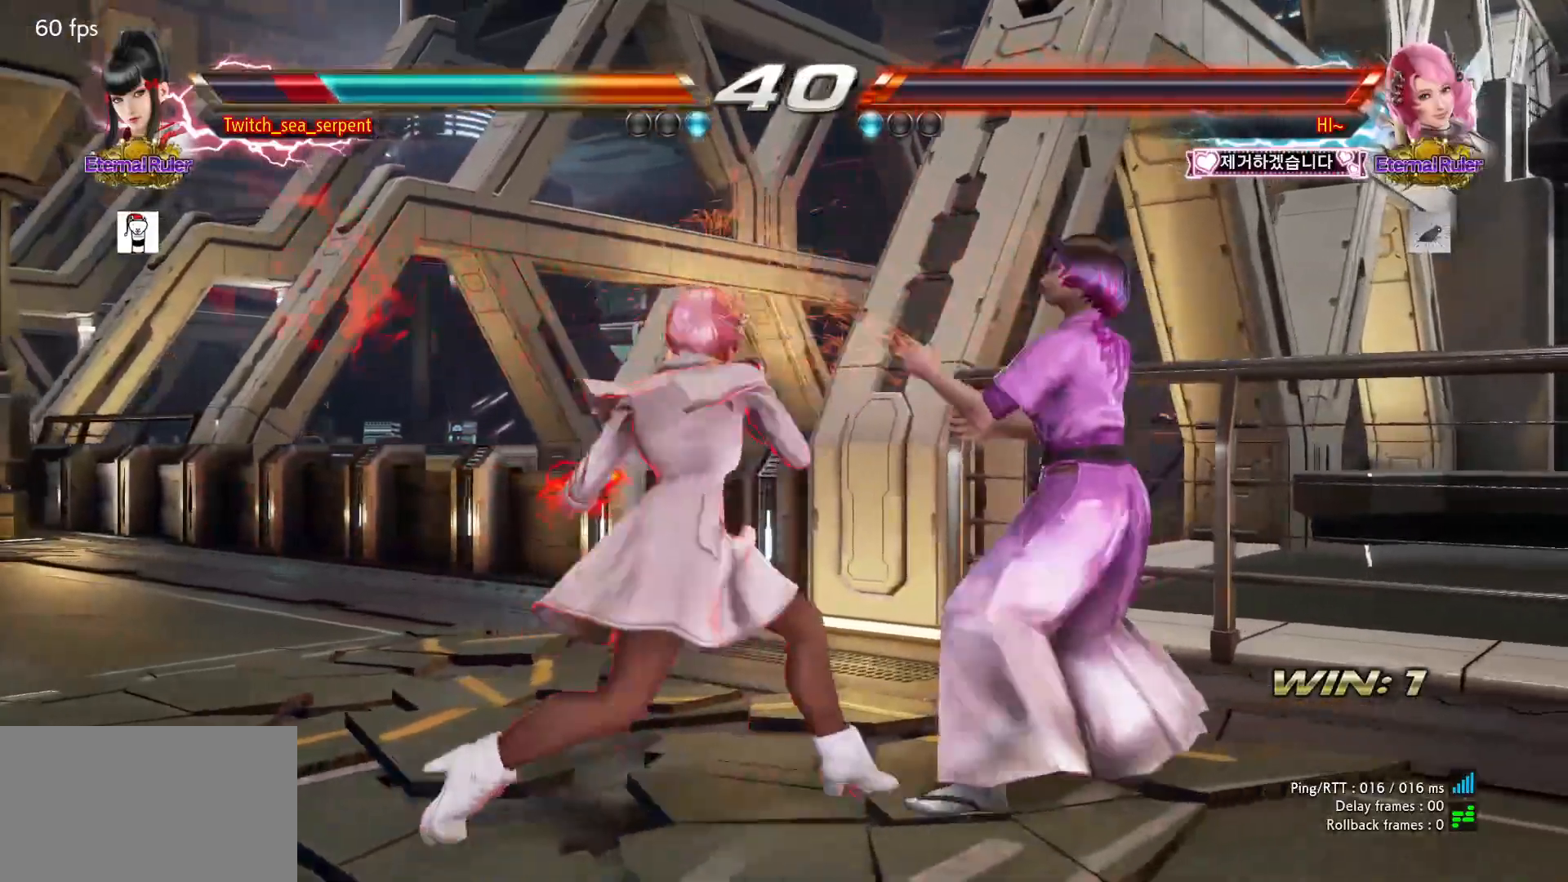
{"buttons": [], "left_stick": "center", "events": [[50, "left_stick", "down"], [350, "left_stick", "center"], [433, "CIRCLE", "down"], [483, "CIRCLE", "up"]]}
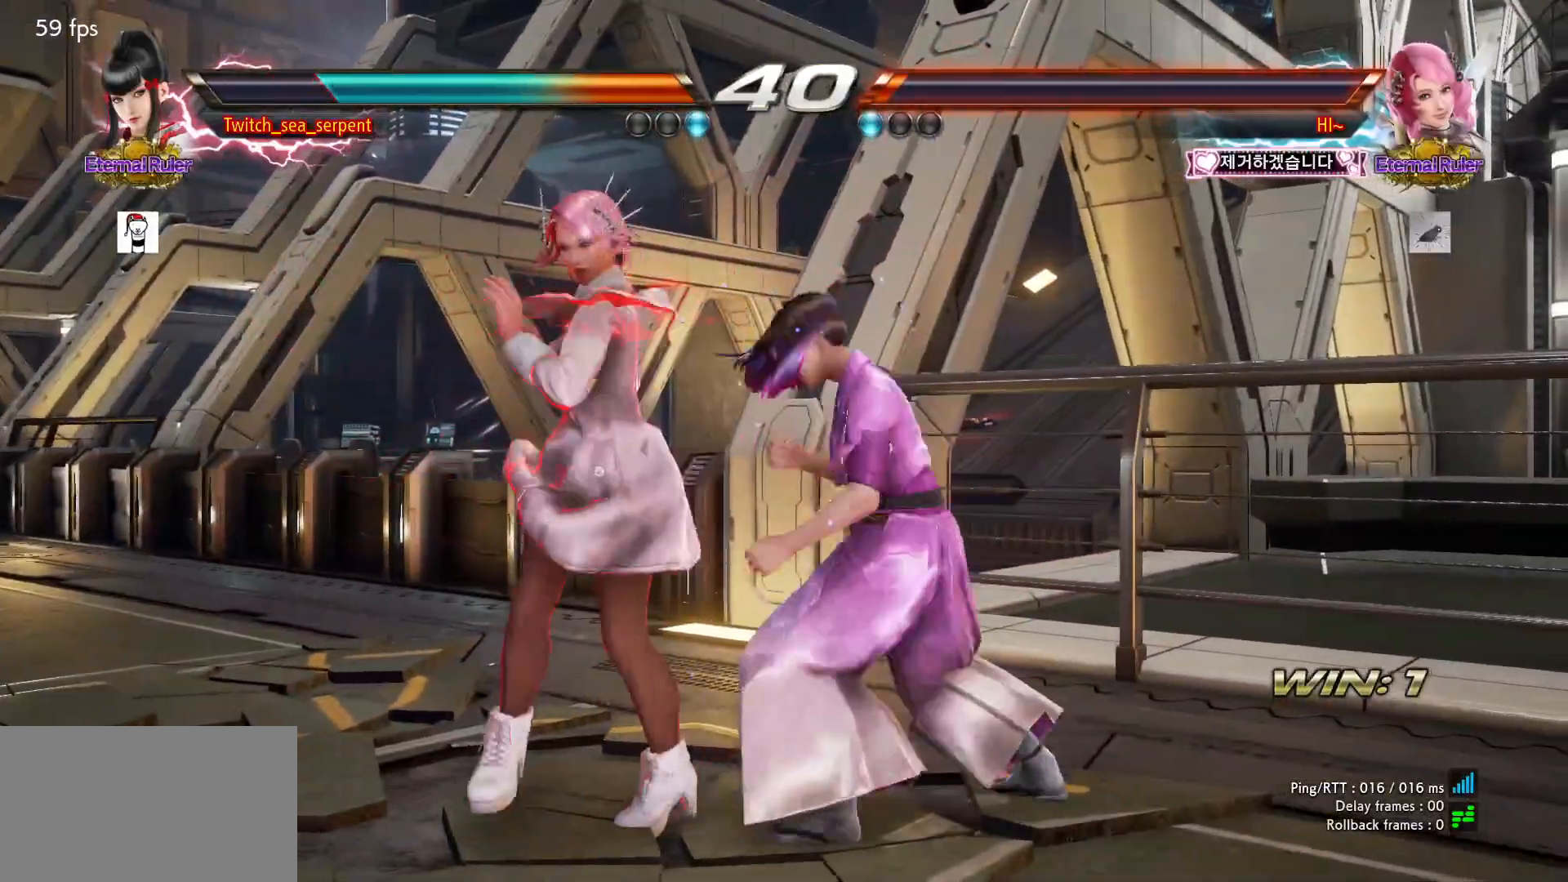
{"buttons": [], "left_stick": "center", "events": []}
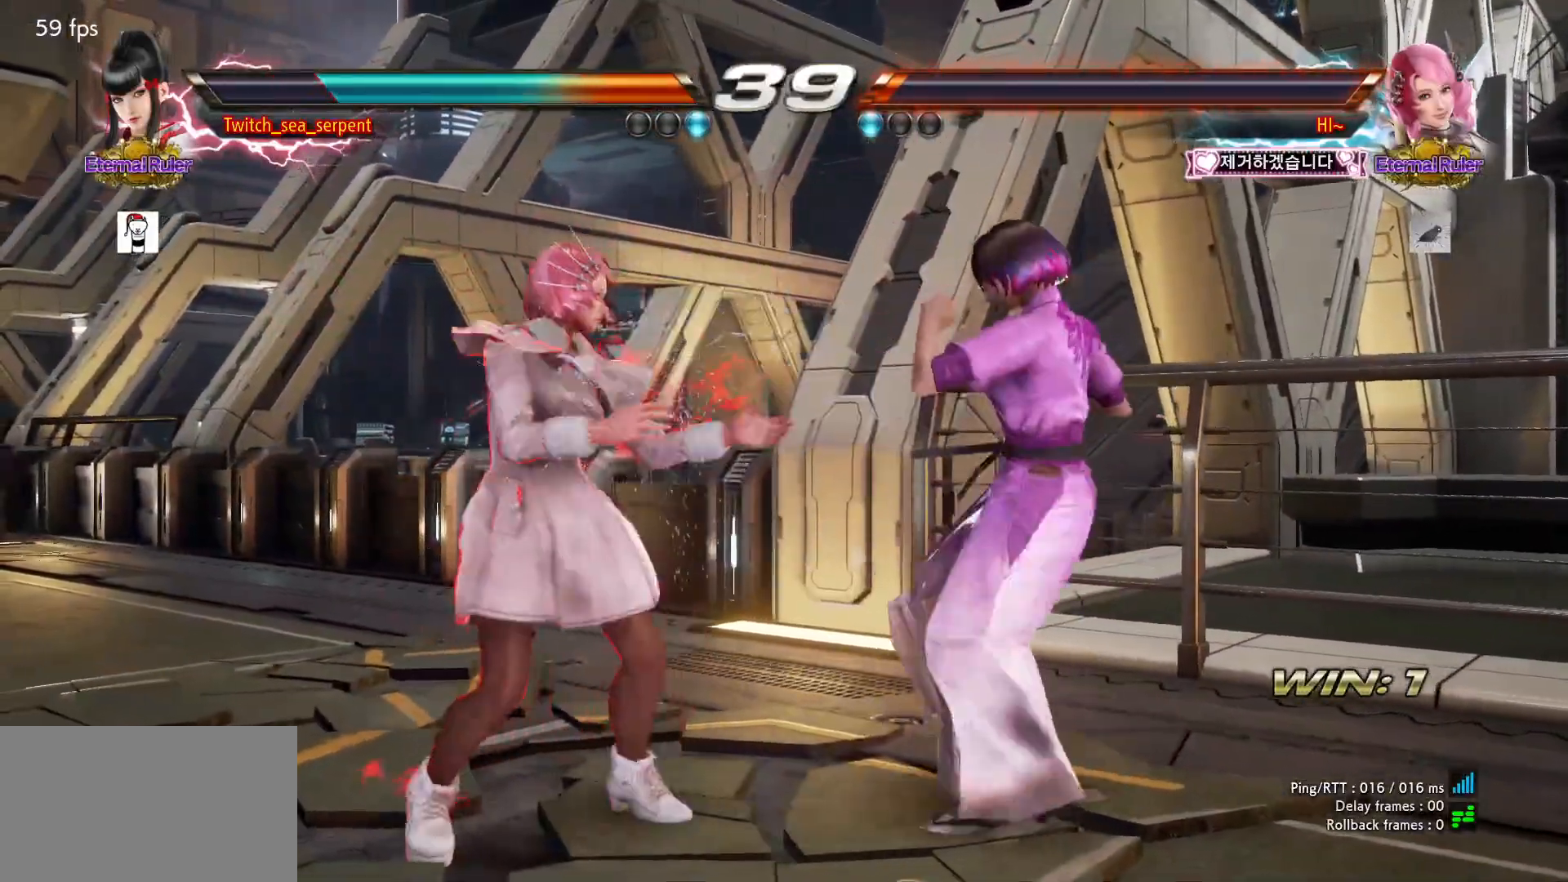
{"buttons": [], "left_stick": "right", "events": [[117, "left_stick", "right"]]}
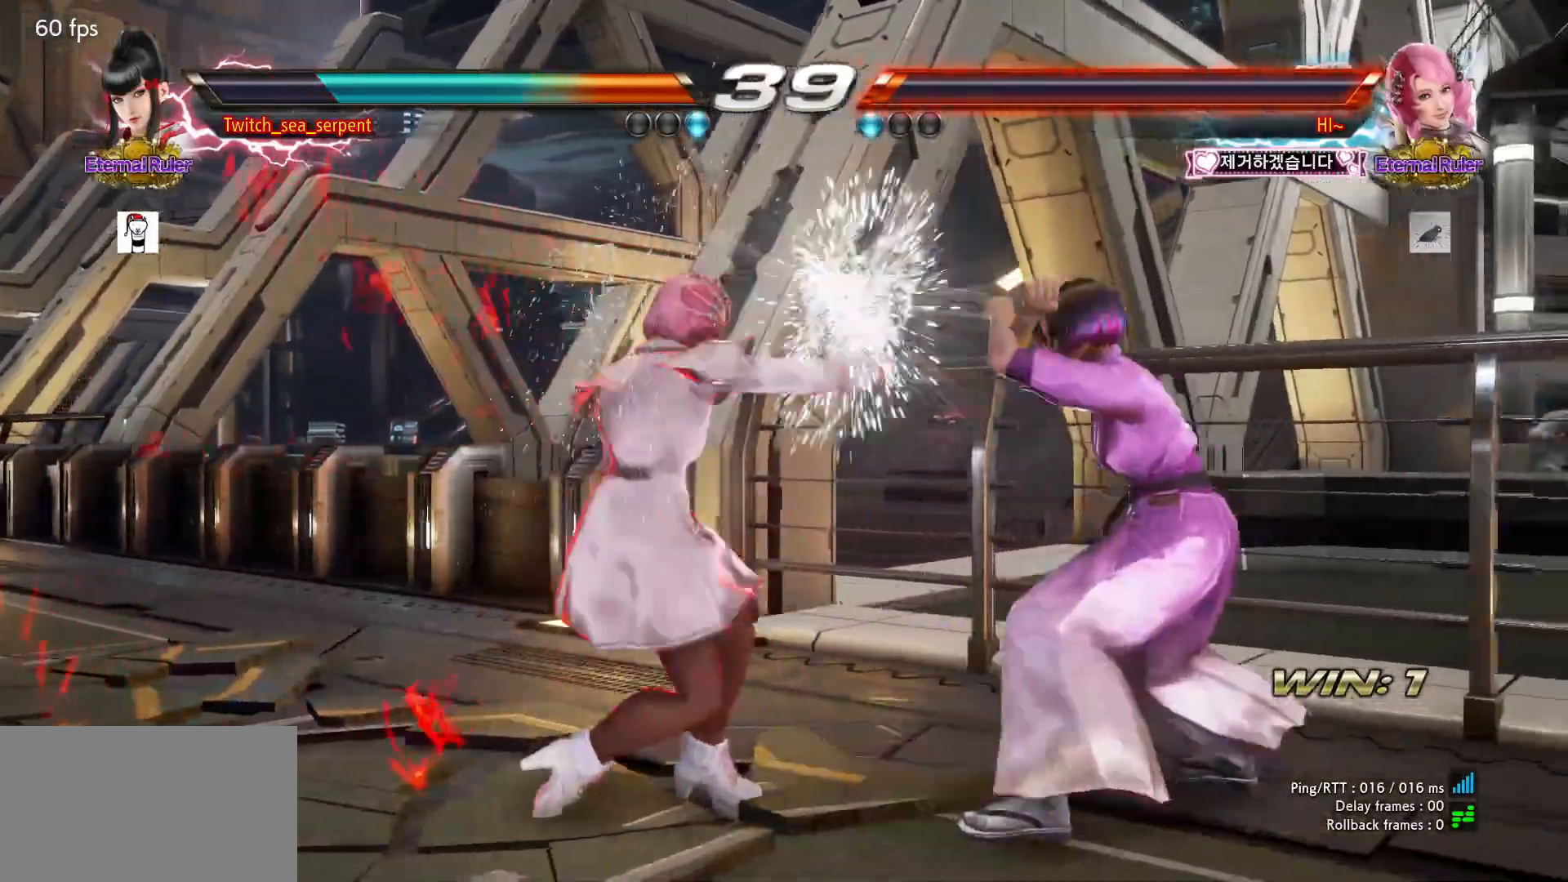
{"buttons": [], "left_stick": "right", "events": []}
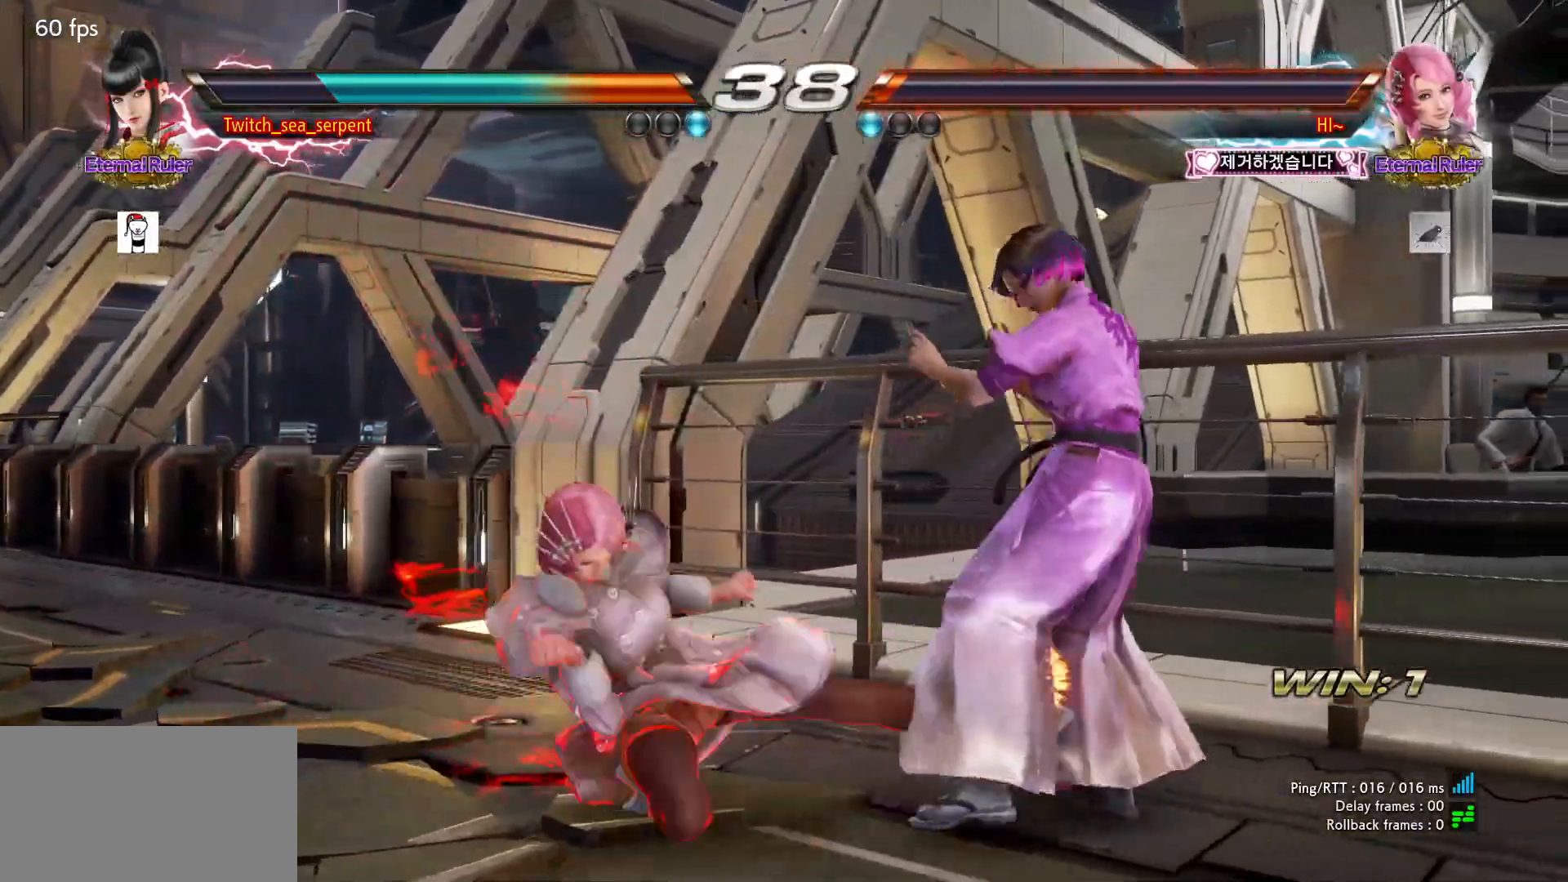
{"buttons": ["CROSS", "CIRCLE"], "left_stick": "down", "events": [[267, "left_stick", "center"], [350, "left_stick", "down"], [367, "CIRCLE", "down"], [367, "CROSS", "down"], [417, "CIRCLE", "up"], [433, "CROSS", "up"], [483, "CIRCLE", "down"], [483, "CROSS", "down"]]}
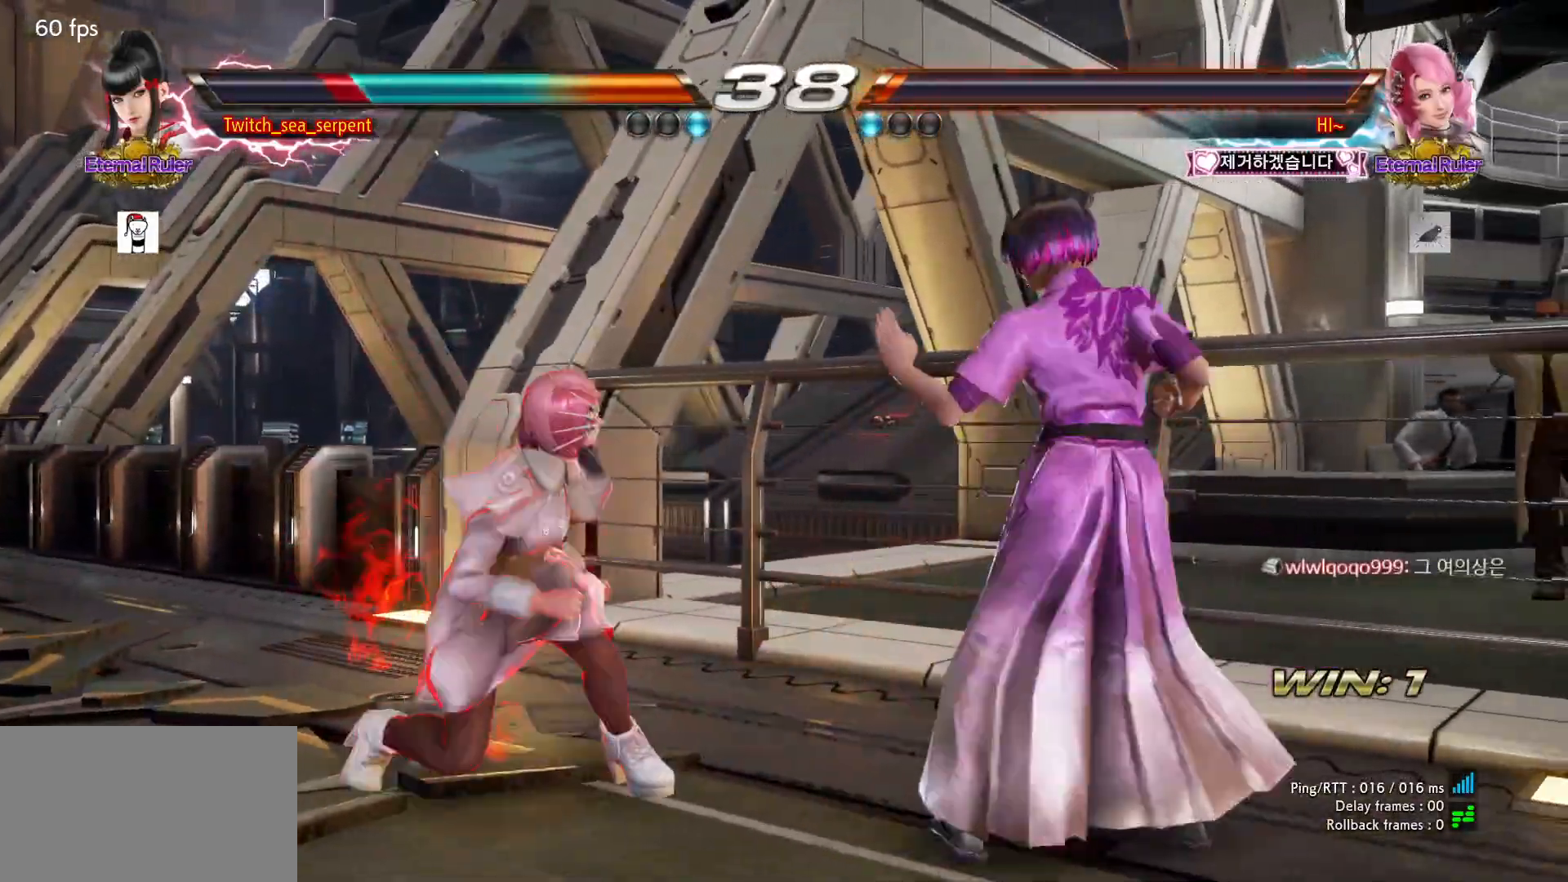
{"buttons": [], "left_stick": "center", "events": [[67, "CROSS", "up"], [83, "CIRCLE", "up"], [100, "left_stick", "center"]]}
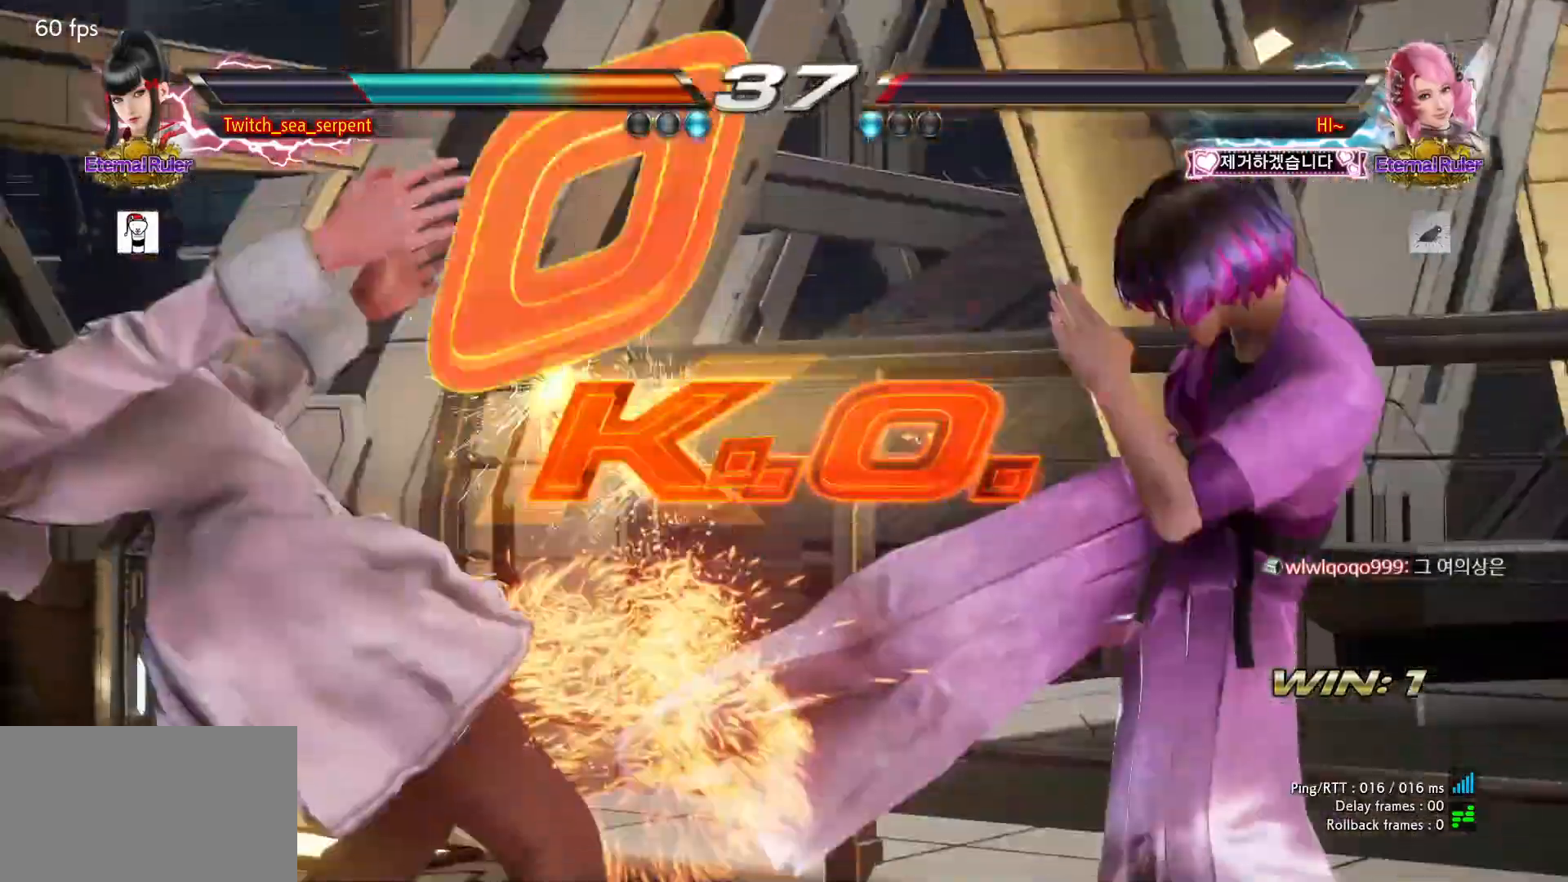
{"buttons": ["START"], "left_stick": "center", "events": [[500, "START", "down"]]}
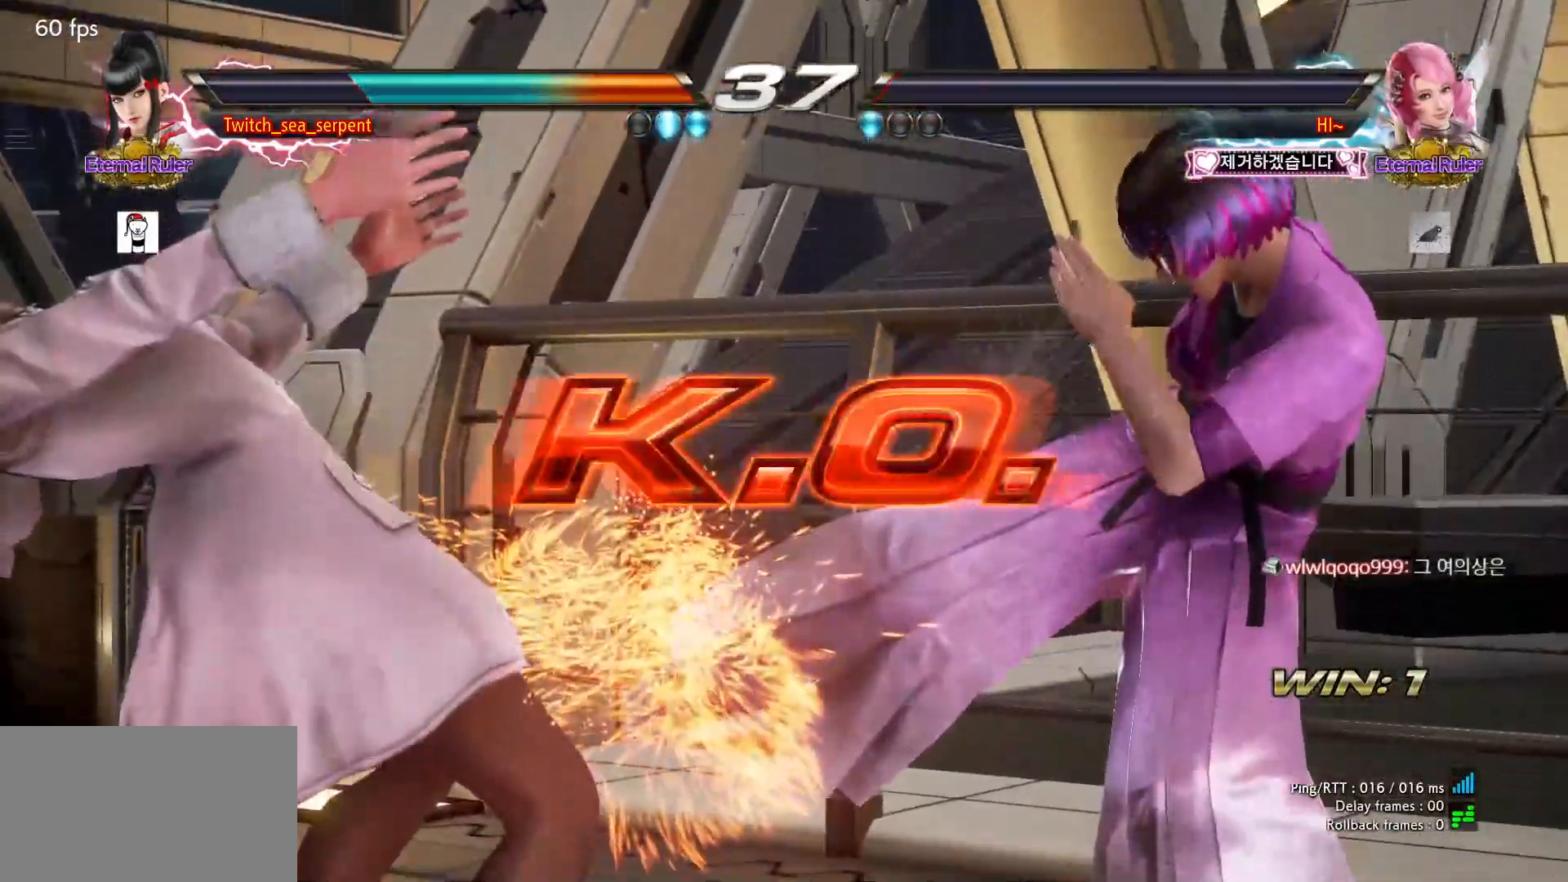
{"buttons": ["START"], "left_stick": "center", "events": [[17, "START", "up"], [100, "START", "down"], [150, "START", "up"], [217, "START", "down"], [283, "START", "up"], [350, "START", "down"], [400, "START", "up"], [483, "START", "down"]]}
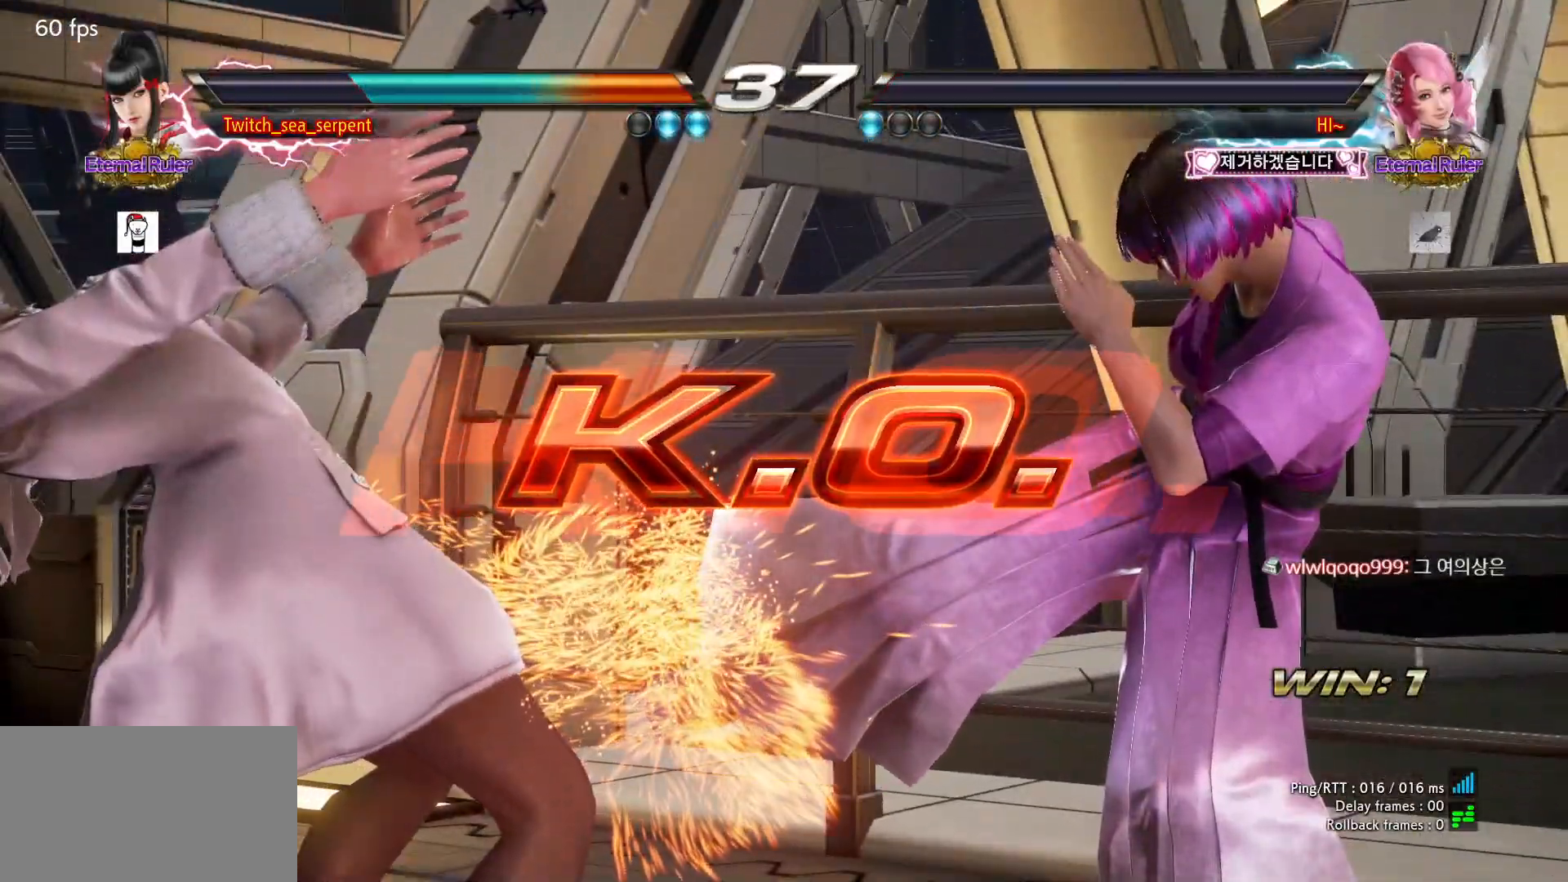
{"buttons": ["START"], "left_stick": "center", "events": [[17, "START", "up"], [100, "START", "down"], [150, "START", "up"], [217, "START", "down"], [267, "START", "up"], [350, "START", "down"], [400, "START", "up"], [483, "START", "down"]]}
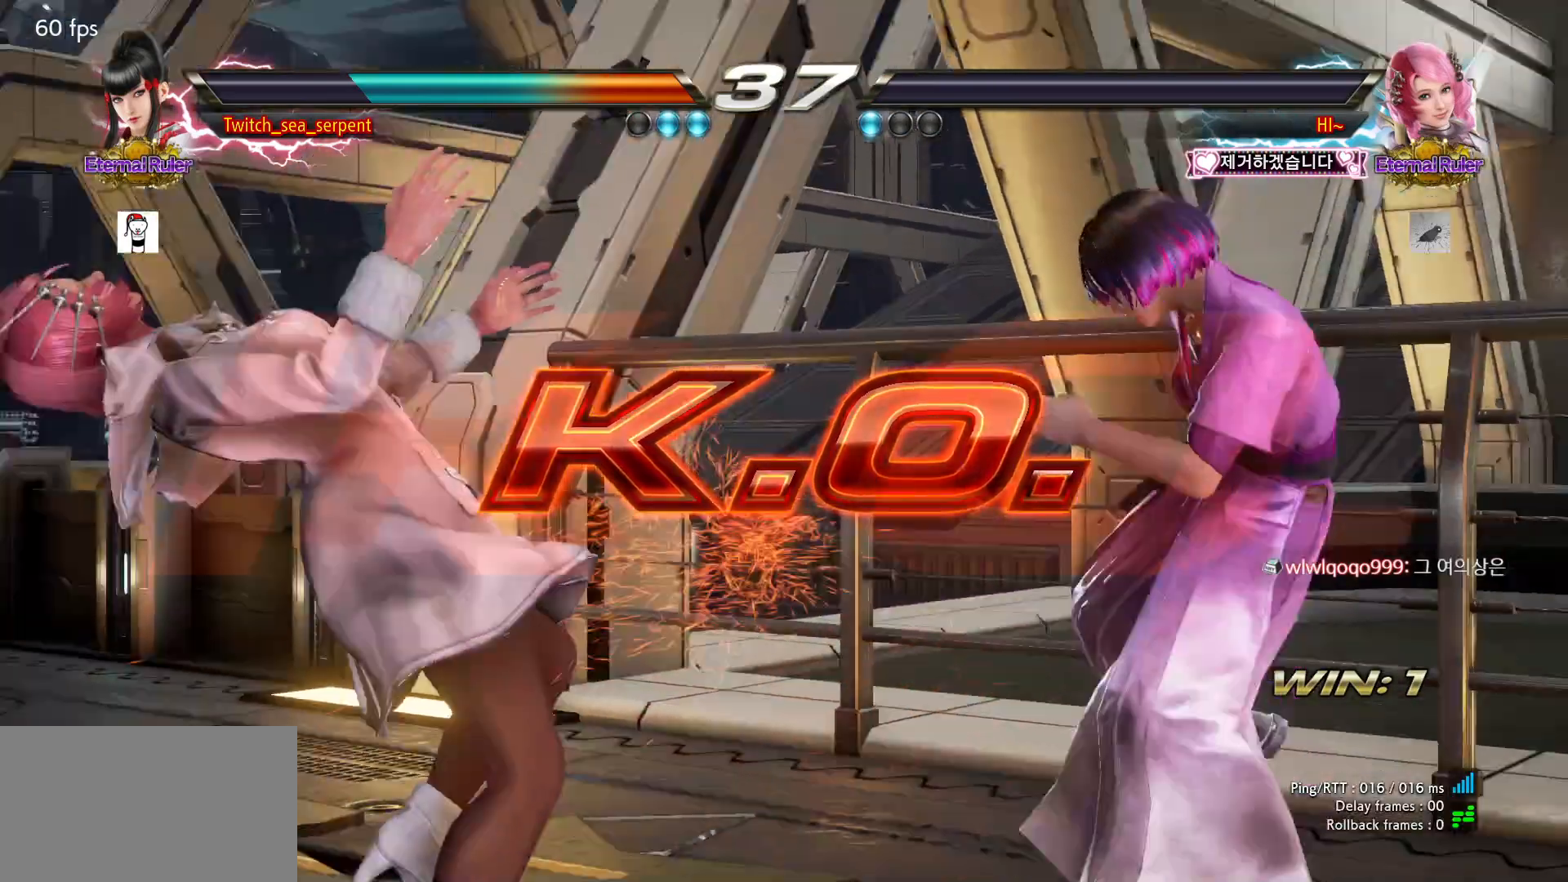
{"buttons": ["START"], "left_stick": "center", "events": [[17, "START", "up"], [133, "START", "down"], [150, "START", "up"], [233, "START", "down"], [283, "START", "up"], [367, "START", "down"], [417, "START", "up"], [483, "START", "down"]]}
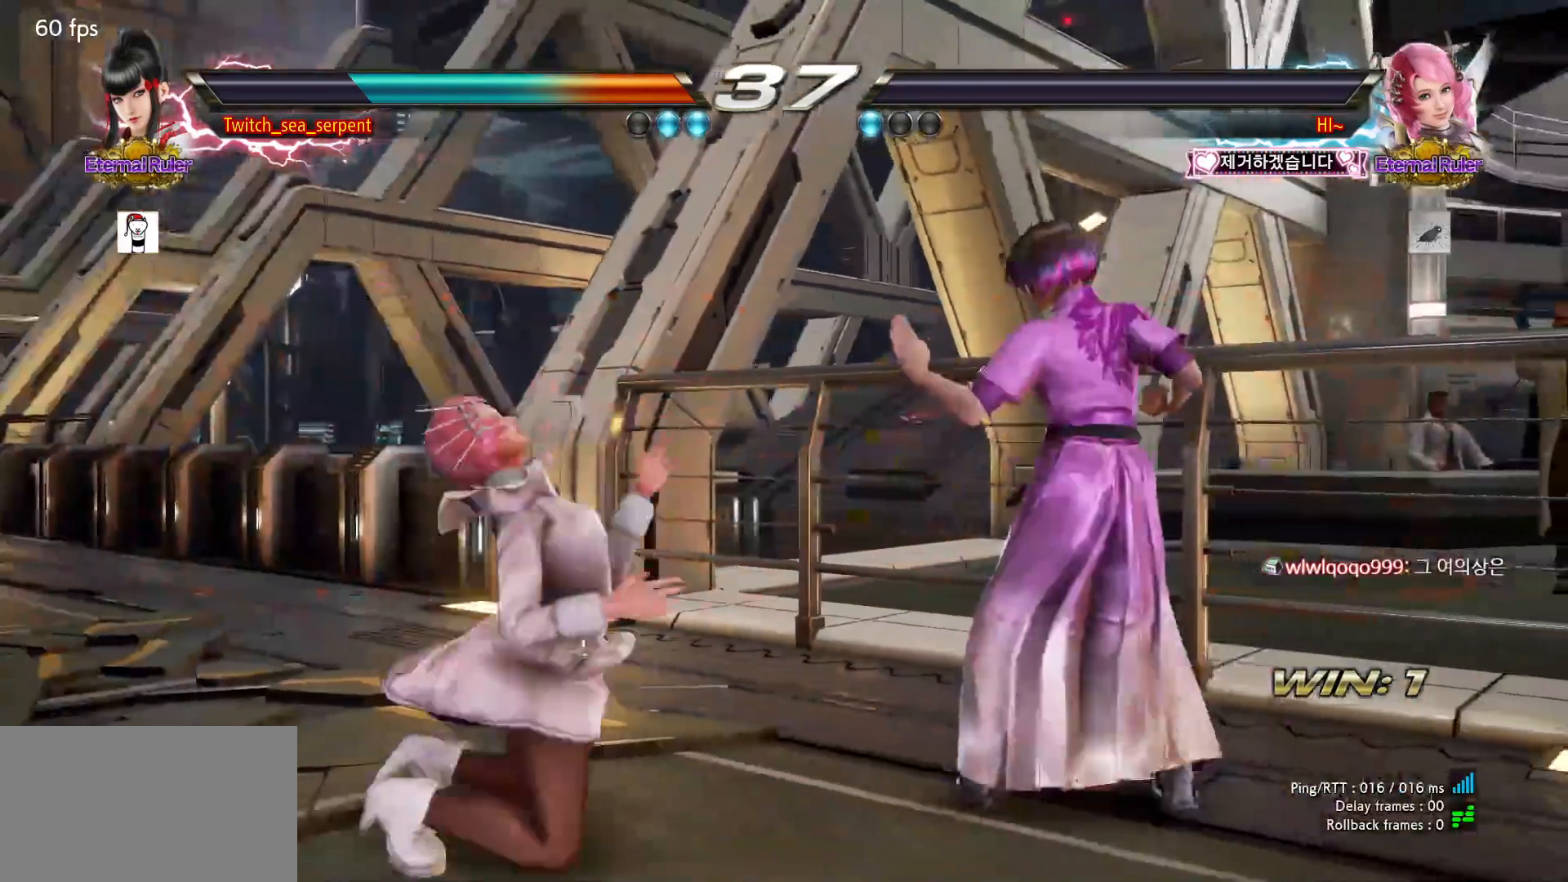
{"buttons": ["START"], "left_stick": "center", "events": [[33, "START", "up"], [117, "START", "down"], [150, "START", "up"], [250, "START", "down"], [283, "START", "up"], [367, "START", "down"], [417, "START", "up"], [500, "START", "down"]]}
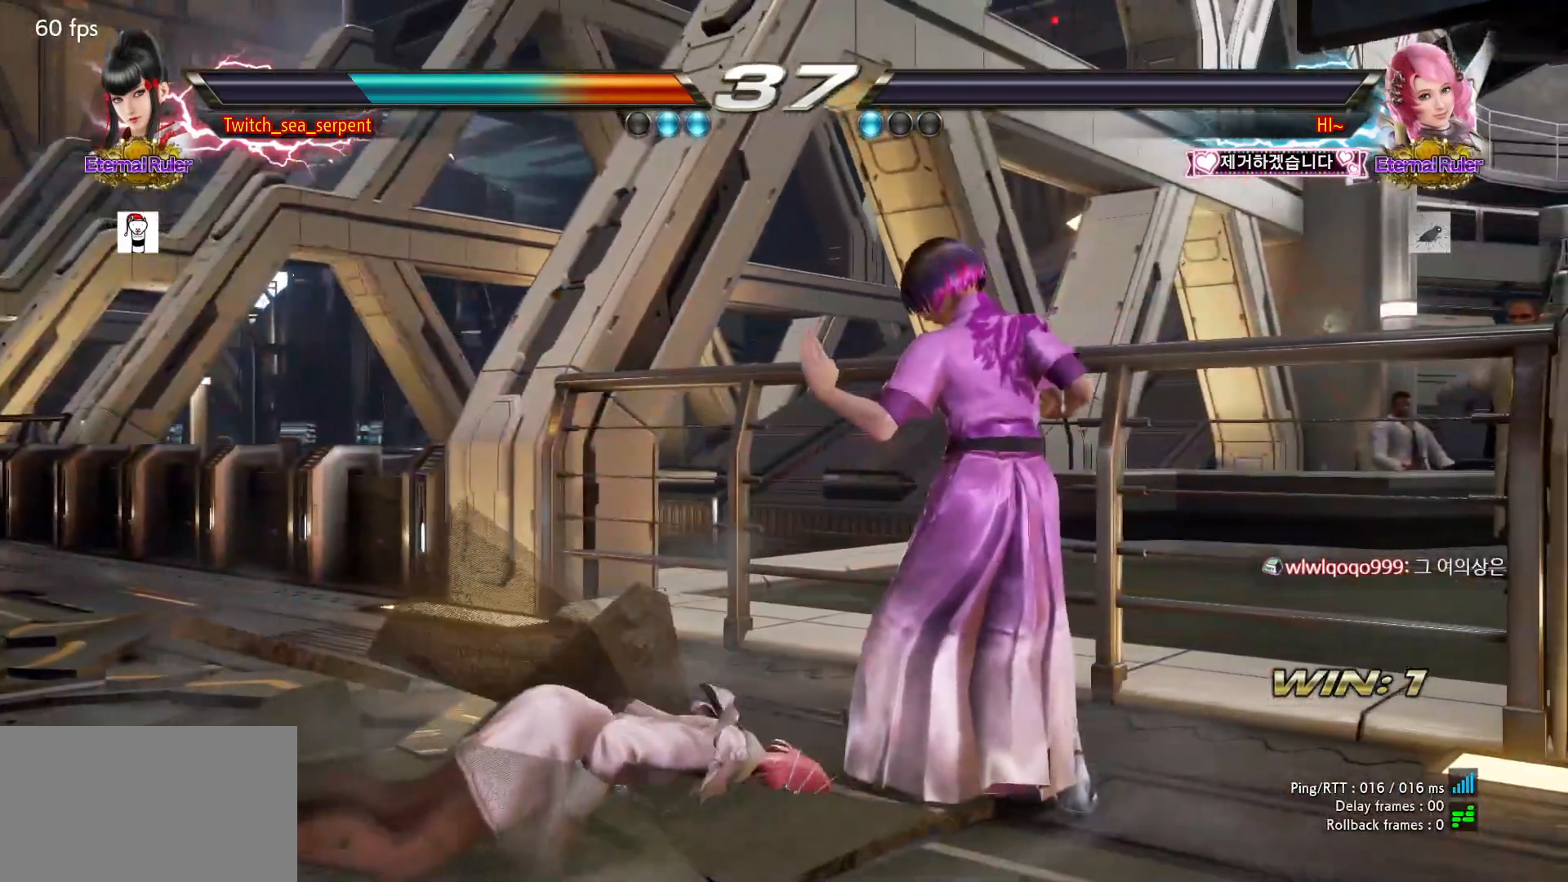
{"buttons": [], "left_stick": "center", "events": [[33, "START", "up"], [133, "START", "down"], [167, "START", "up"], [250, "START", "down"], [300, "START", "up"], [383, "START", "down"], [433, "START", "up"]]}
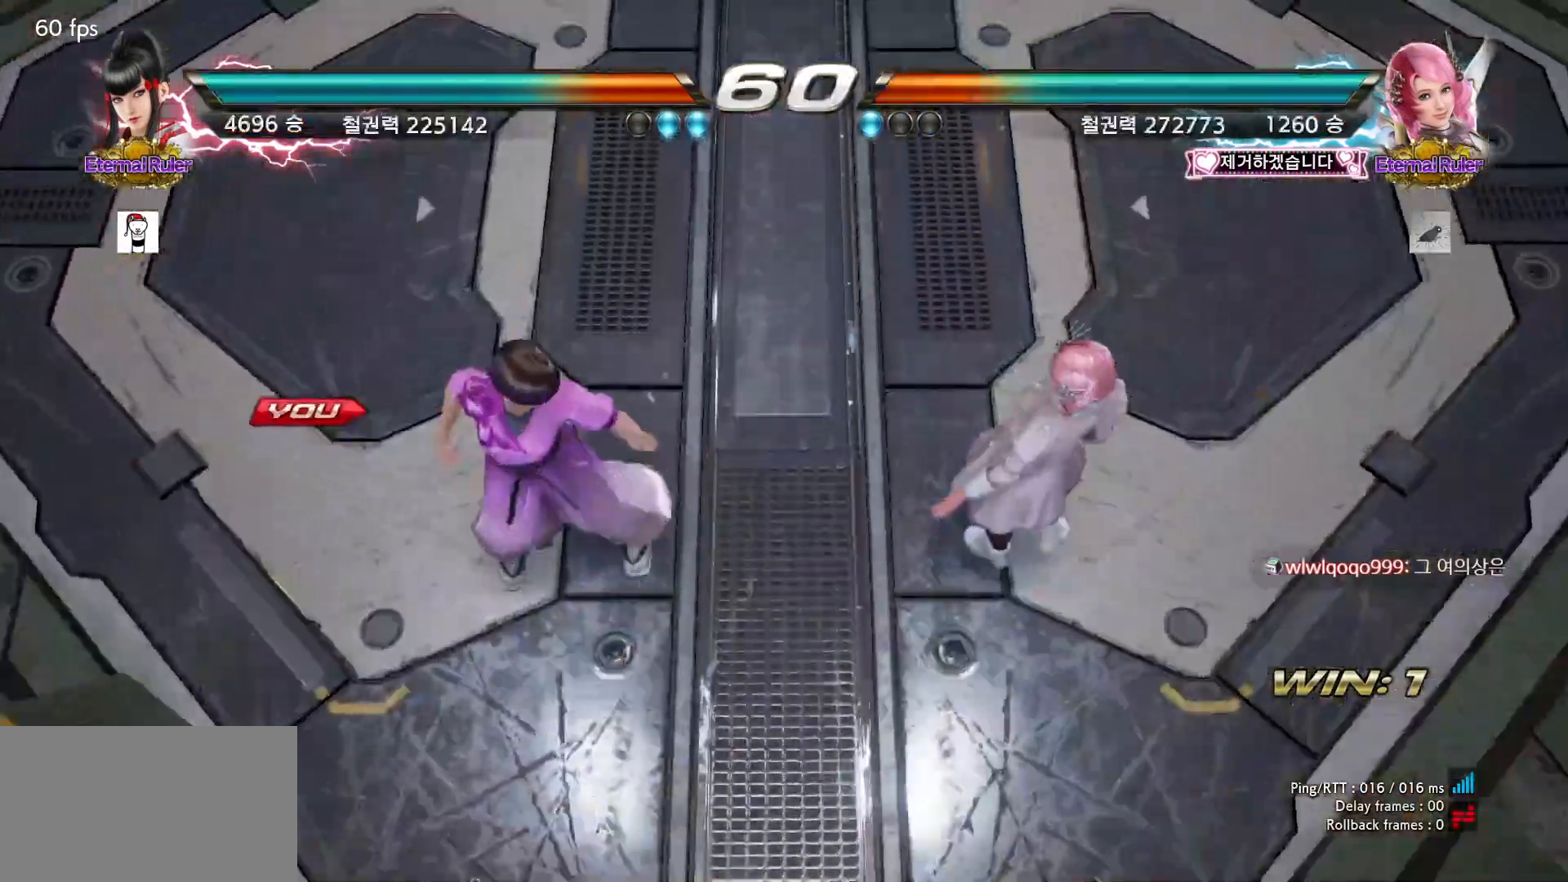
{"buttons": [], "left_stick": "center", "events": [[17, "START", "down"], [67, "START", "up"], [133, "START", "down"], [200, "START", "up"], [267, "START", "down"], [317, "START", "up"]]}
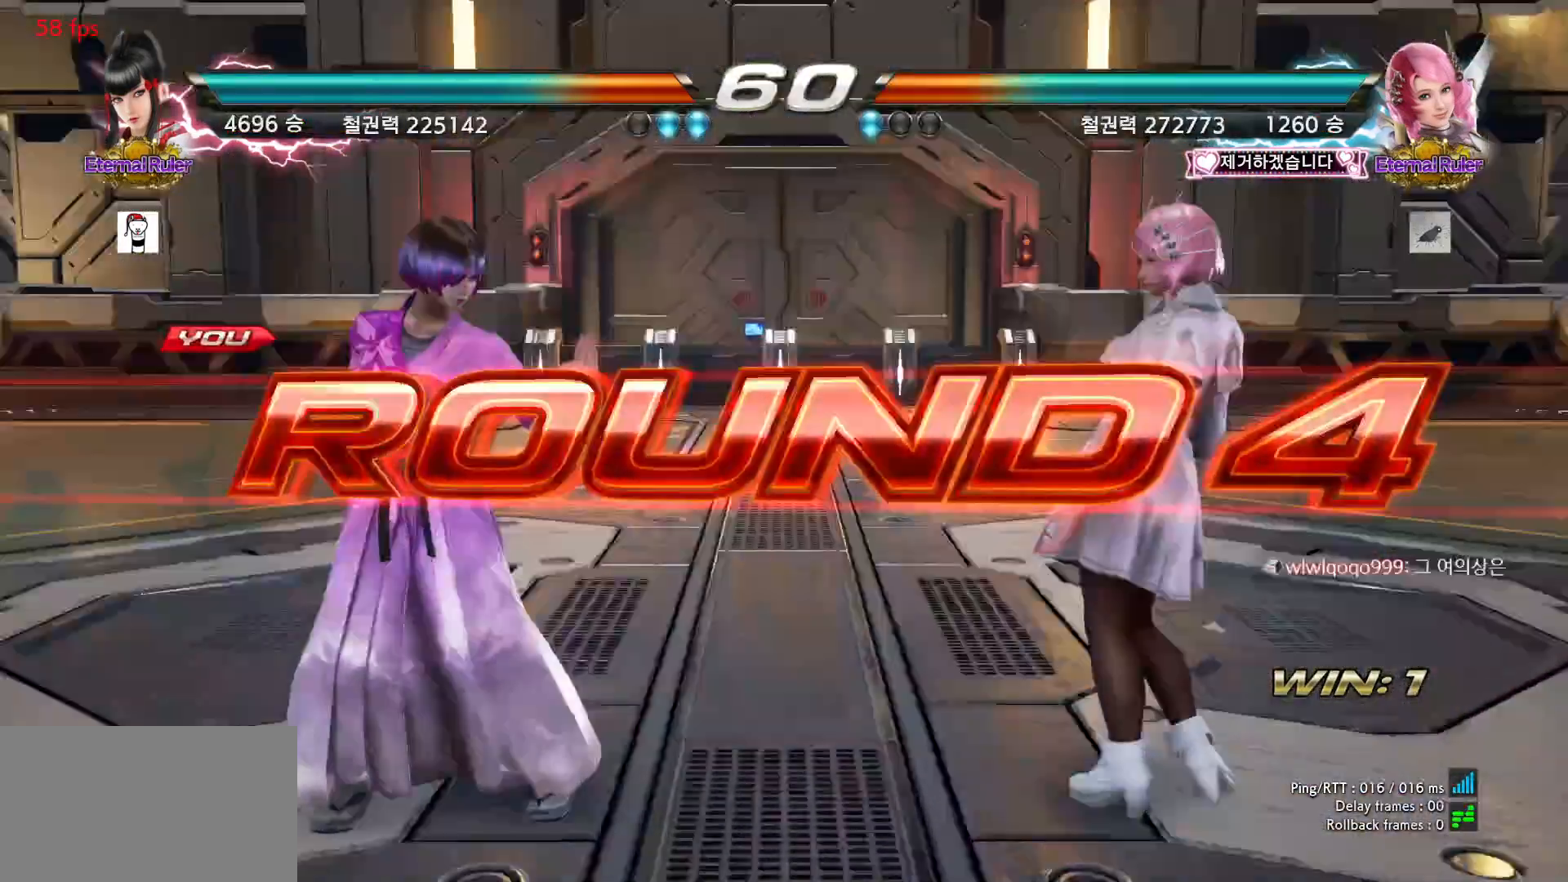
{"buttons": [], "left_stick": "center", "events": []}
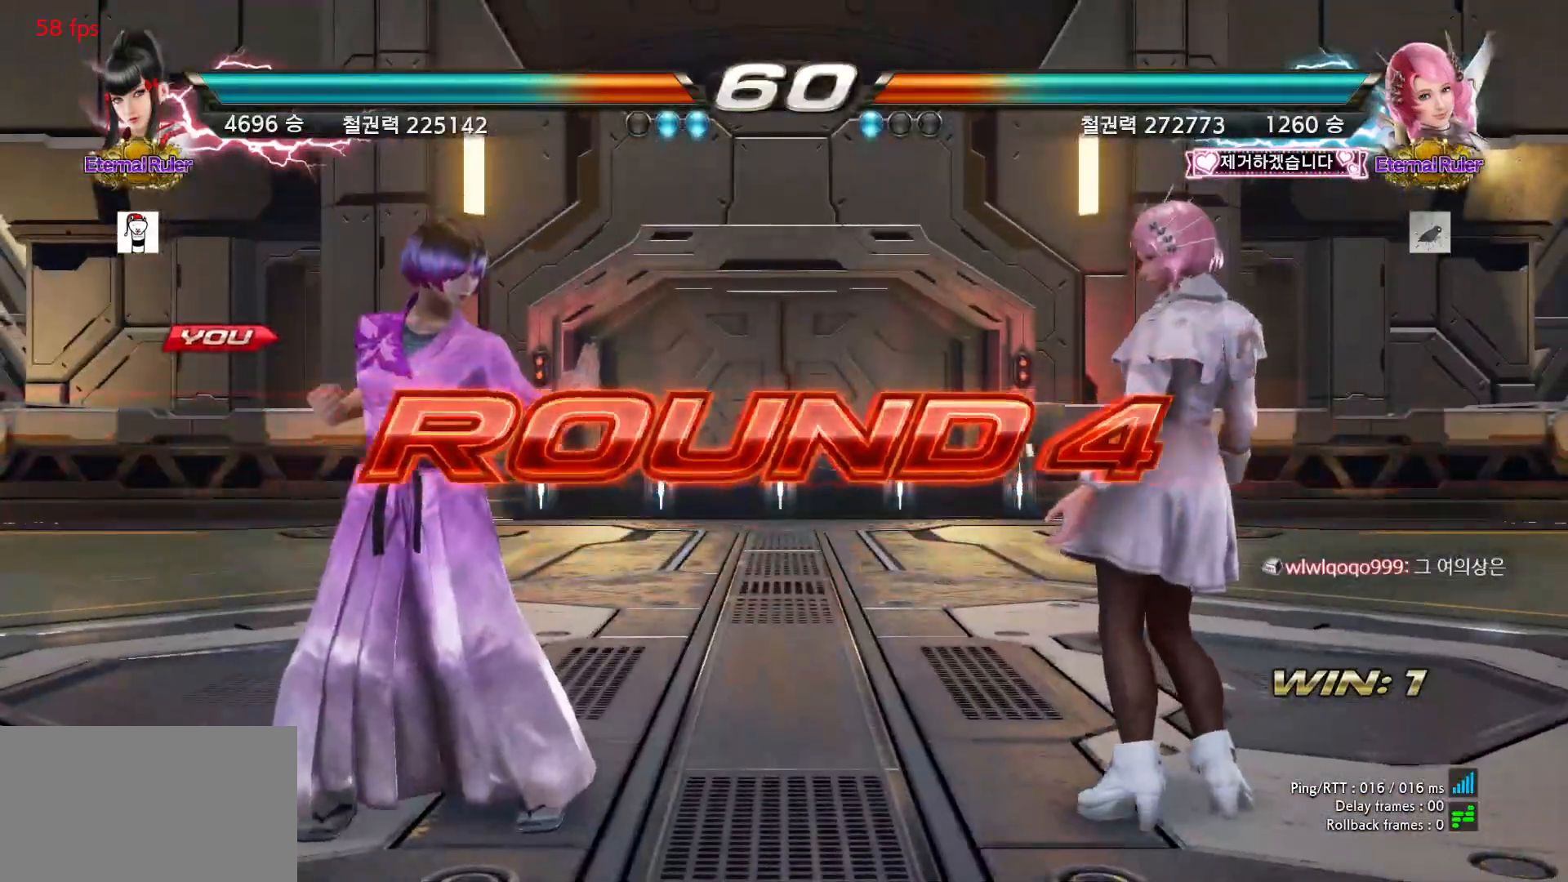
{"buttons": [], "left_stick": "center", "events": []}
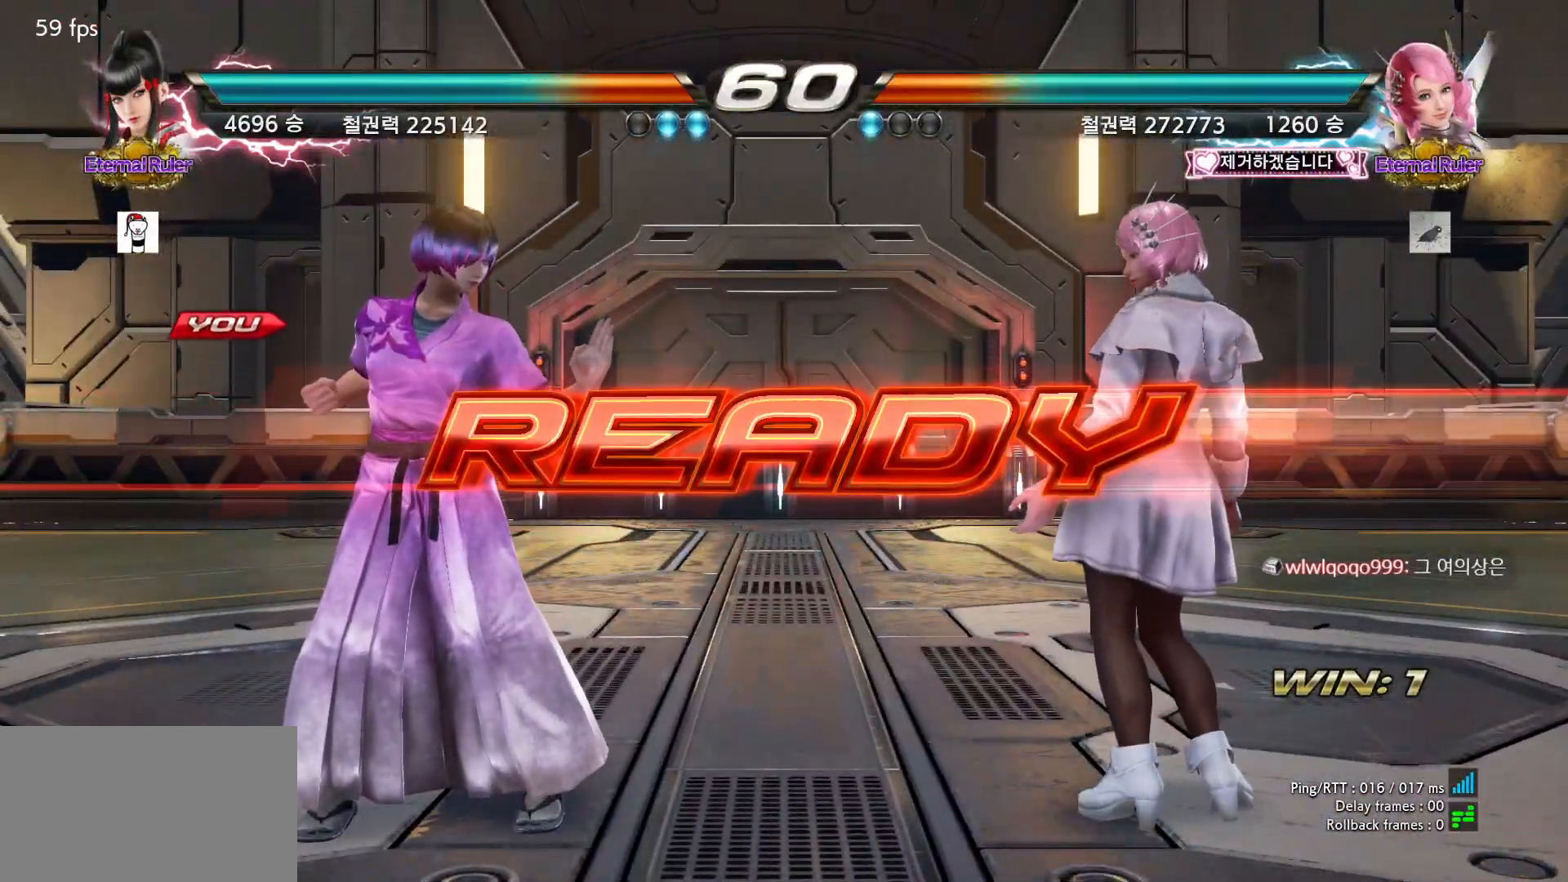
{"buttons": [], "left_stick": "center", "events": []}
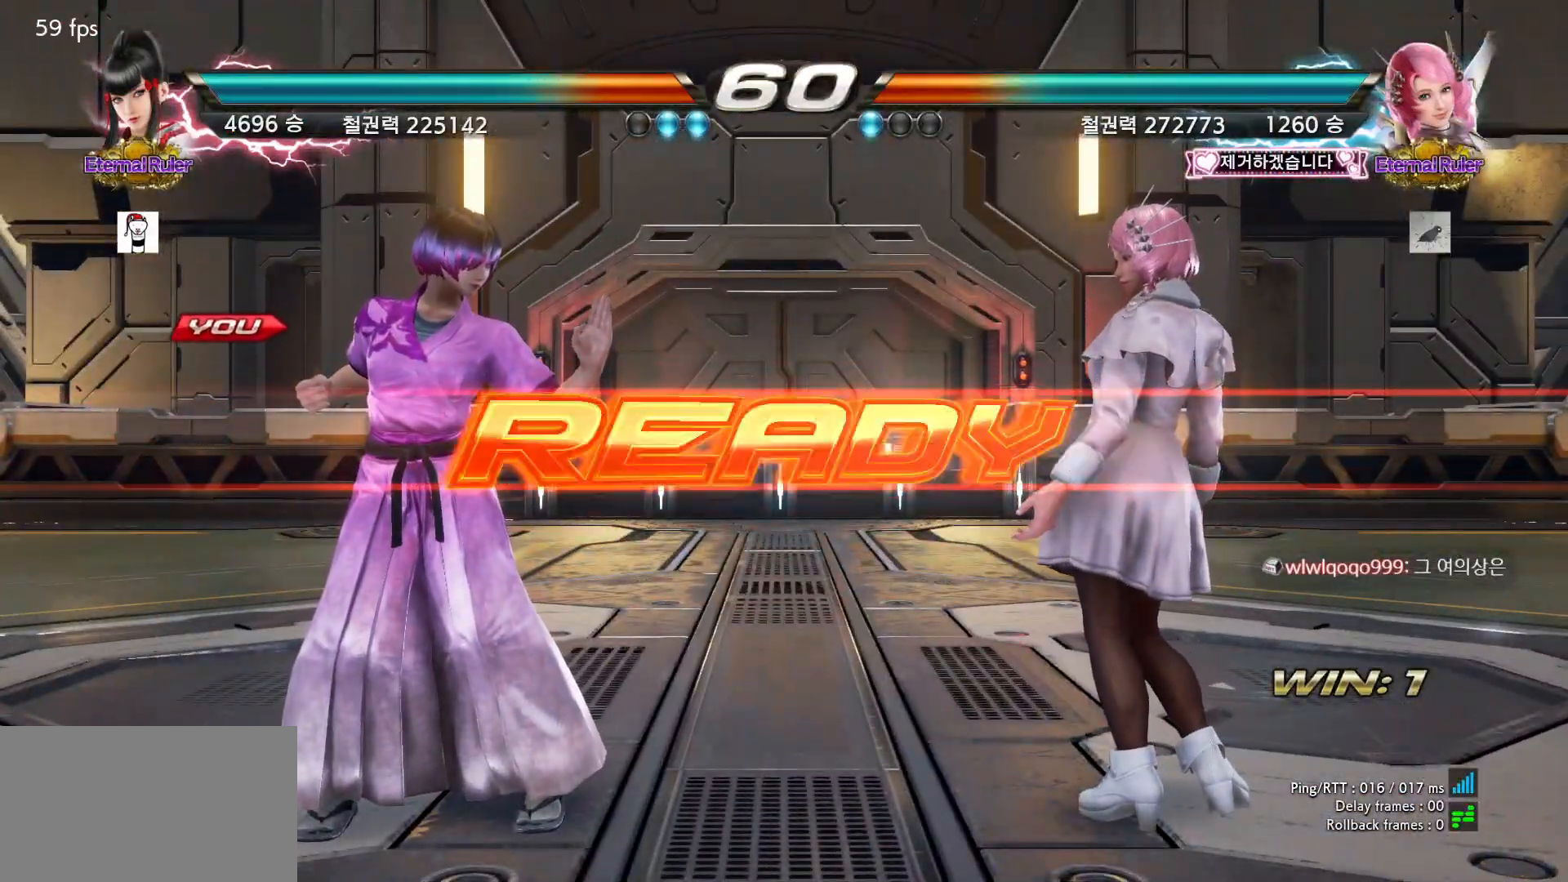
{"buttons": [], "left_stick": "center", "events": [[333, "left_stick", "down"], [450, "left_stick", "center"]]}
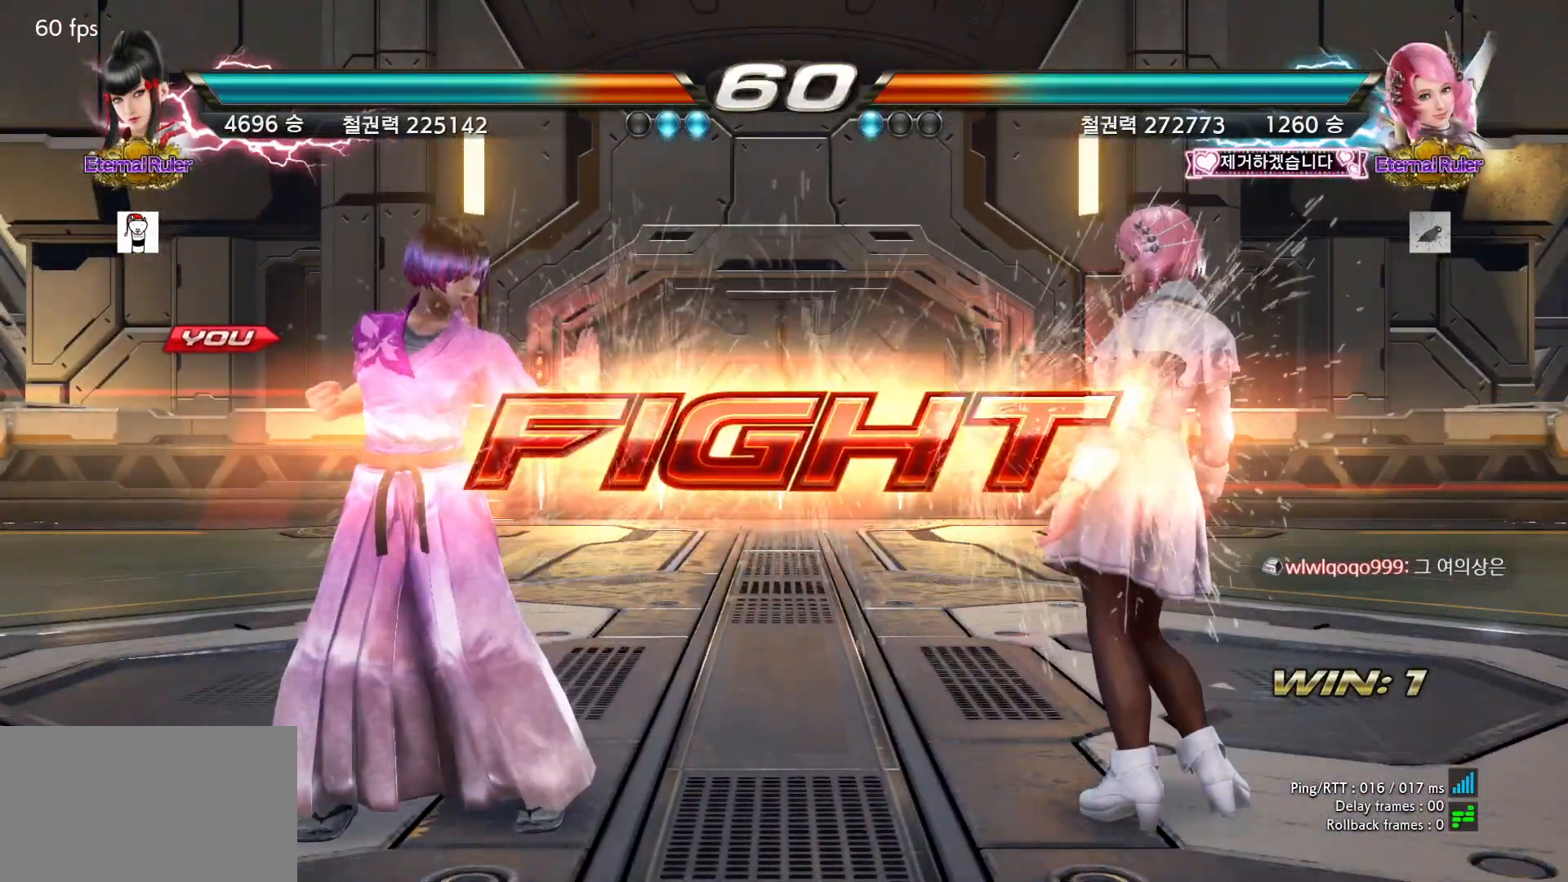
{"buttons": [], "left_stick": "center", "events": [[150, "left_stick", "left"], [200, "left_stick", "center"], [250, "left_stick", "left"], [433, "left_stick", "down"], [500, "left_stick", "center"]]}
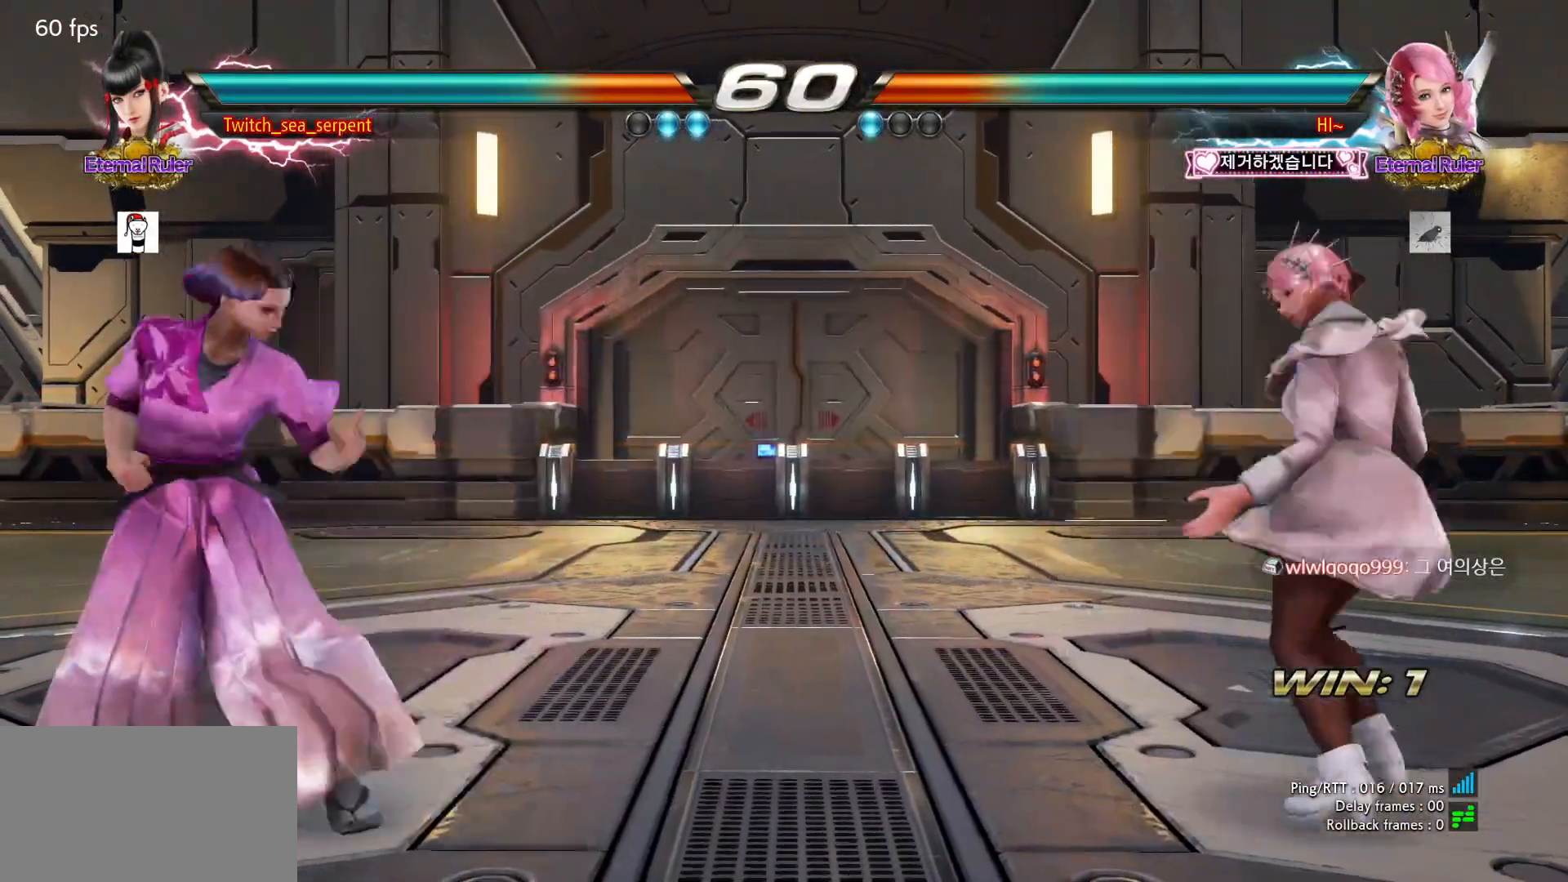
{"buttons": [], "left_stick": "center", "events": [[117, "left_stick", "right"], [167, "left_stick", "center"], [233, "left_stick", "right"], [283, "left_stick", "center"], [350, "left_stick", "right"], [367, "TRIANGLE", "down"], [400, "TRIANGLE", "up"], [400, "left_stick", "center"]]}
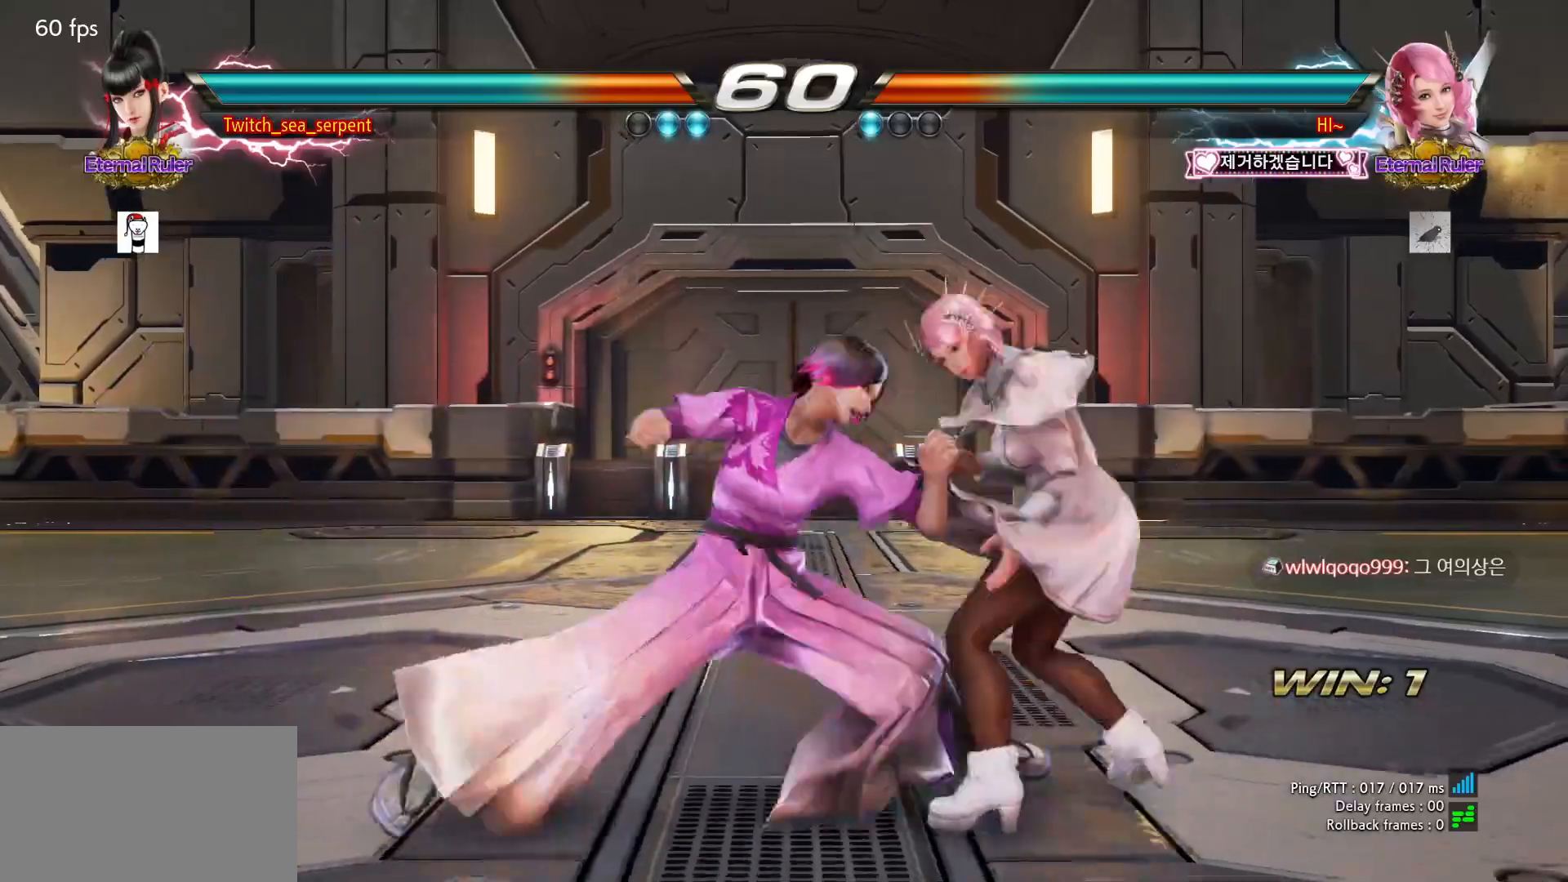
{"buttons": [], "left_stick": "center", "events": []}
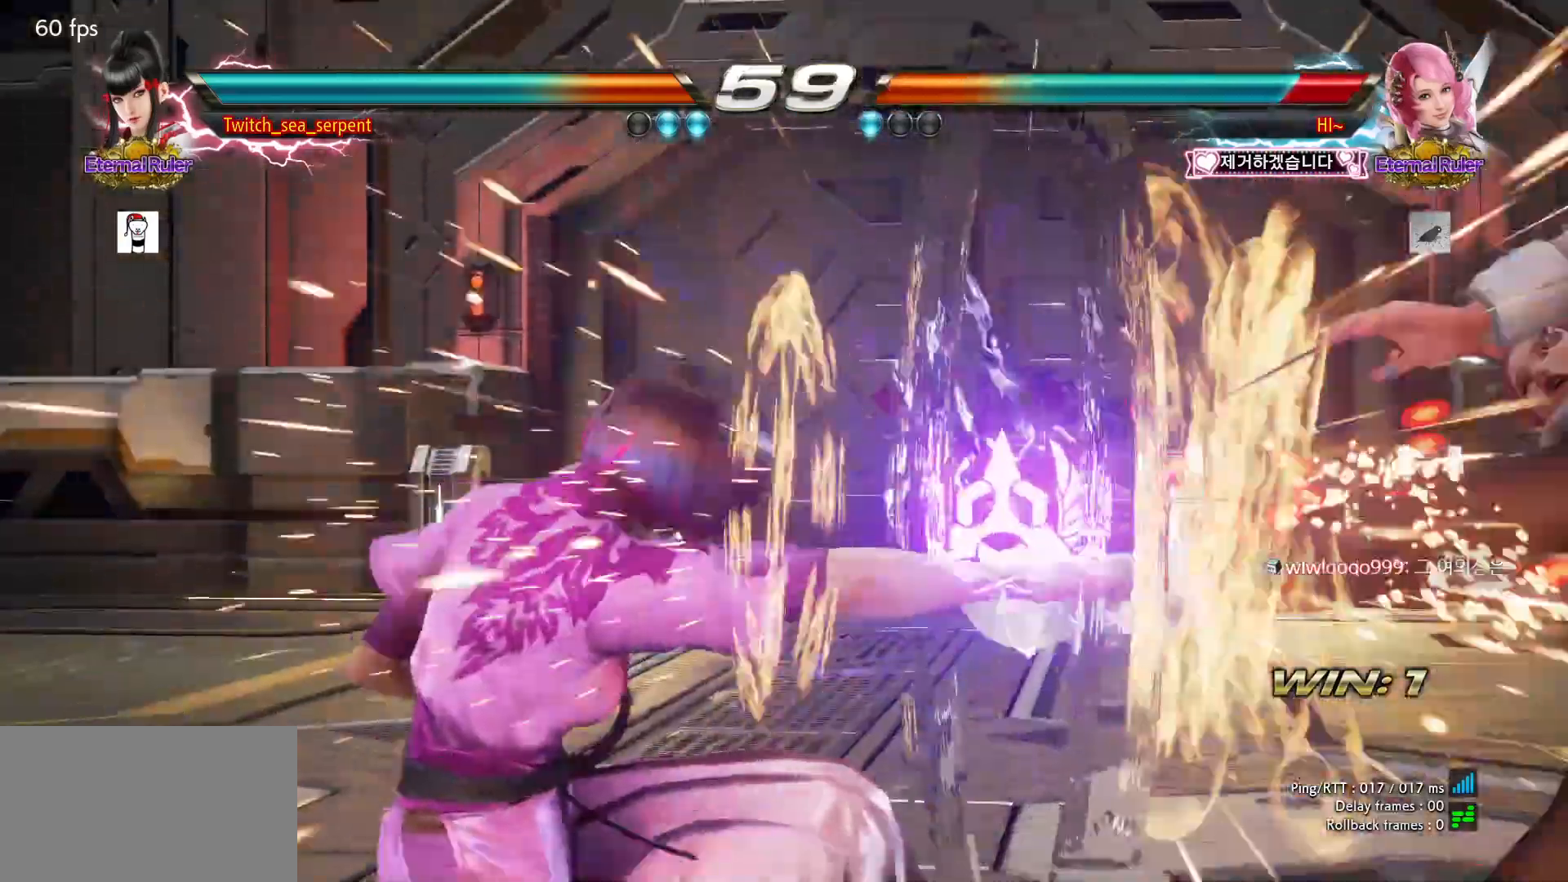
{"buttons": [], "left_stick": "center", "events": [[117, "left_stick", "right"], [167, "left_stick", "center"], [267, "left_stick", "right"], [317, "left_stick", "center"], [383, "left_stick", "right"], [450, "left_stick", "center"]]}
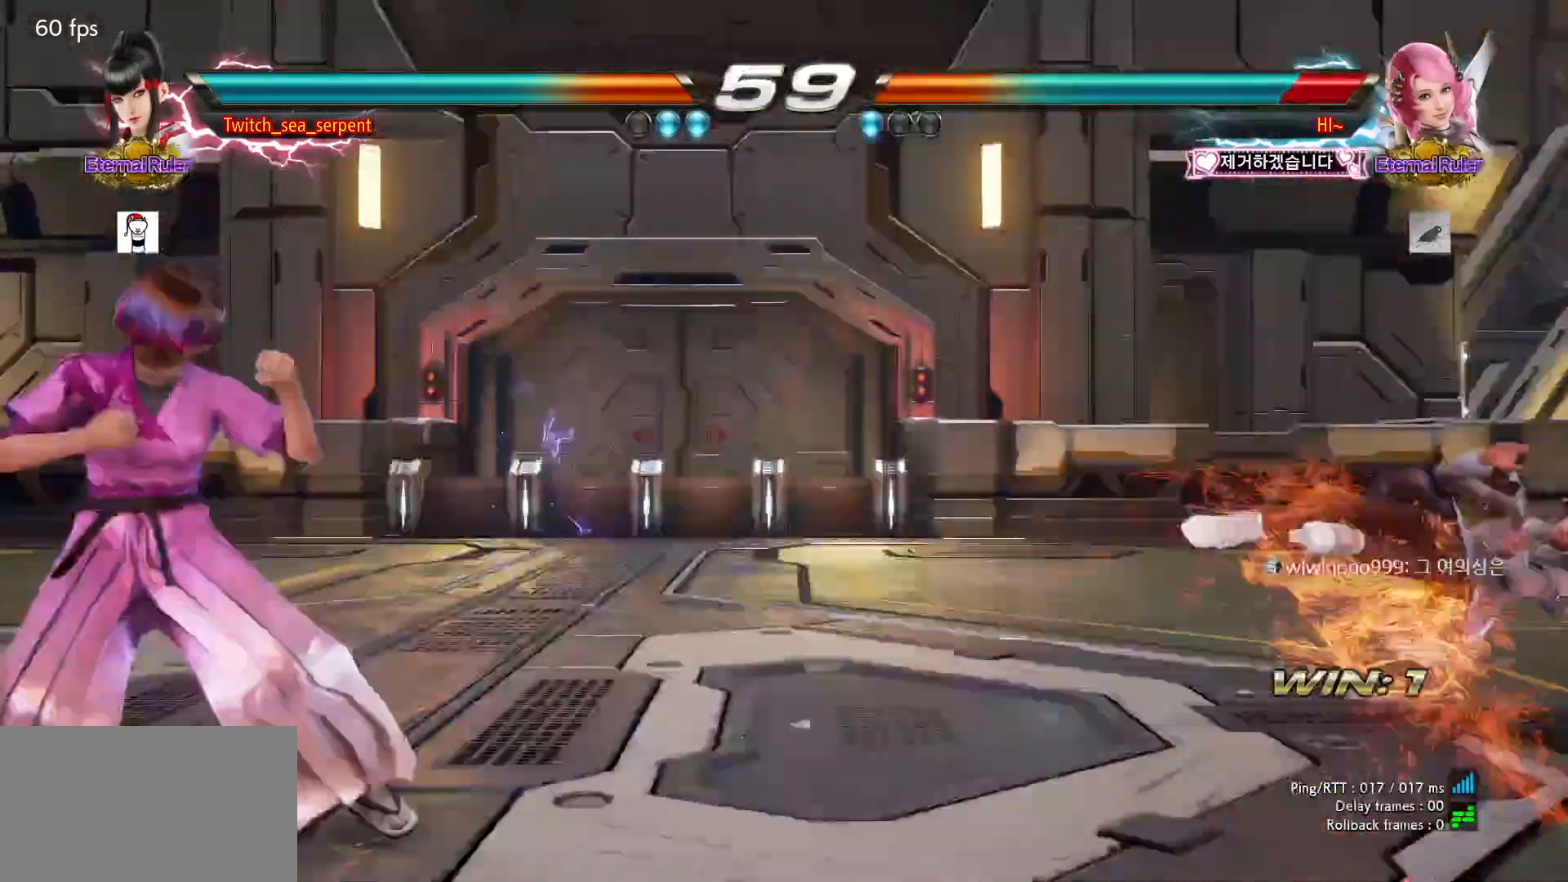
{"buttons": [], "left_stick": "center", "events": [[17, "left_stick", "right"], [83, "left_stick", "center"], [150, "left_stick", "right"], [217, "left_stick", "center"]]}